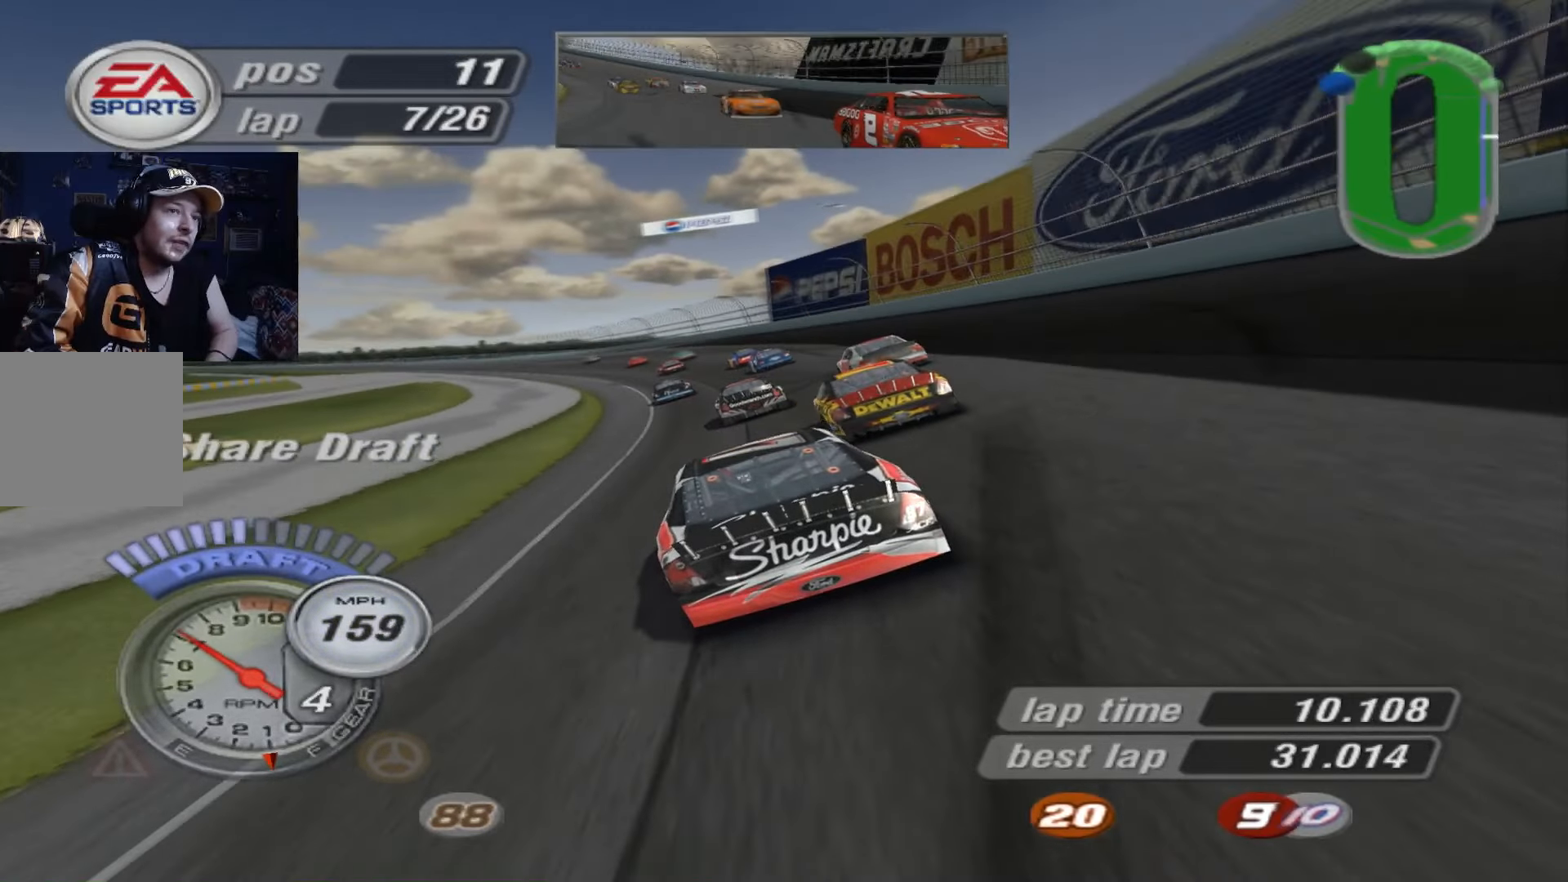
Gameplay with a controller (Xbox layout); each line is a JSON object with the inputs held at the frame after it. "events" lists button and stick changes between this image and that frame as [ms after this image, input, new state], when the widget could be followed in between. Not read: right_stick.
{"buttons": ["A"], "left_stick": "left", "events": []}
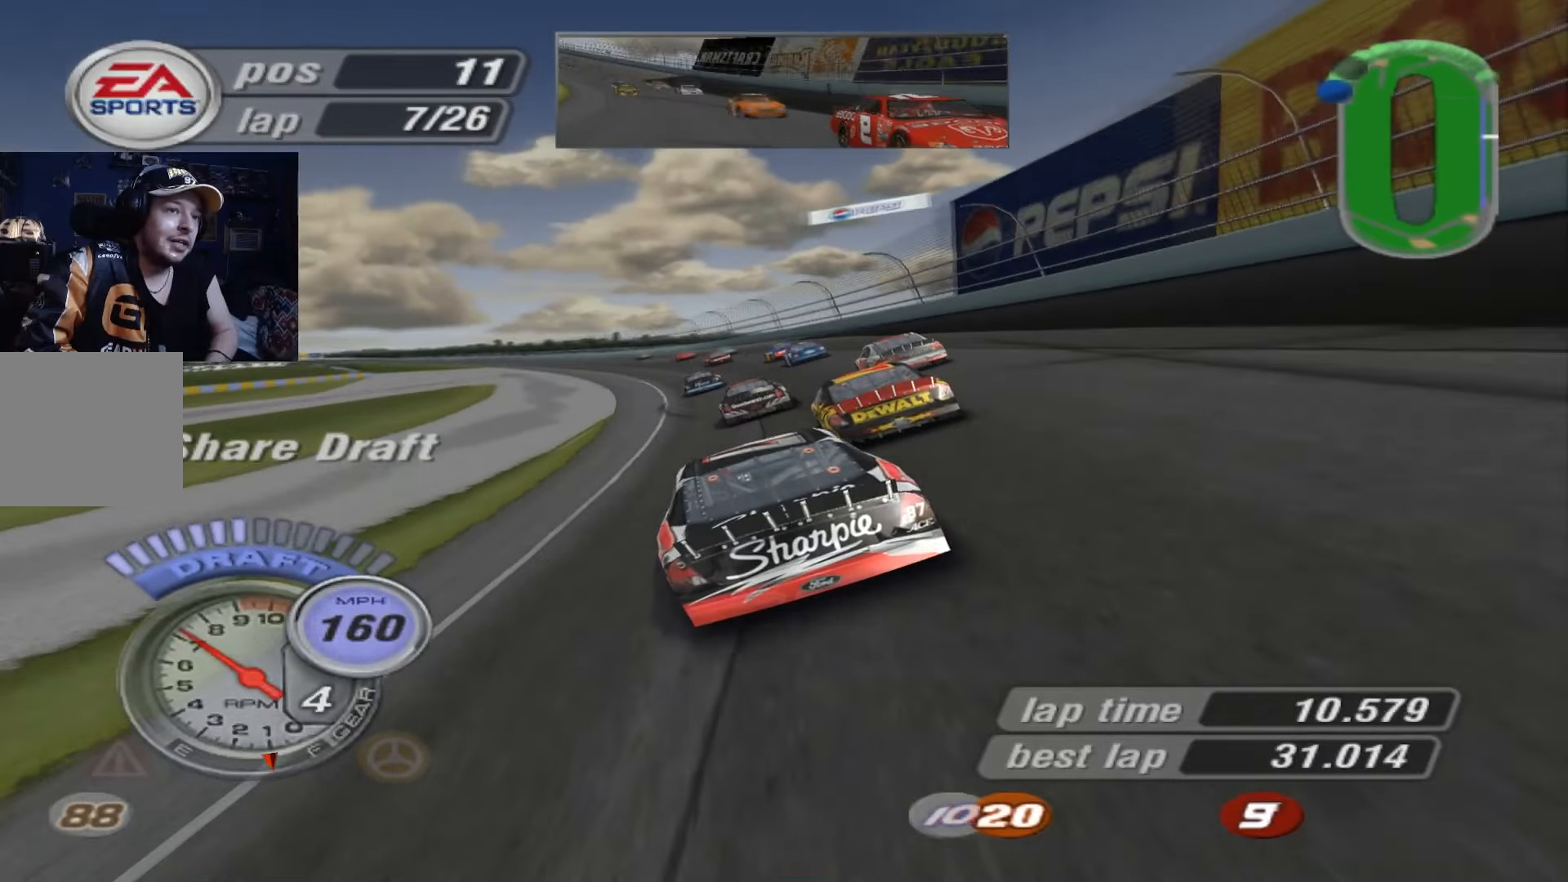
{"buttons": ["A"], "left_stick": "left", "events": []}
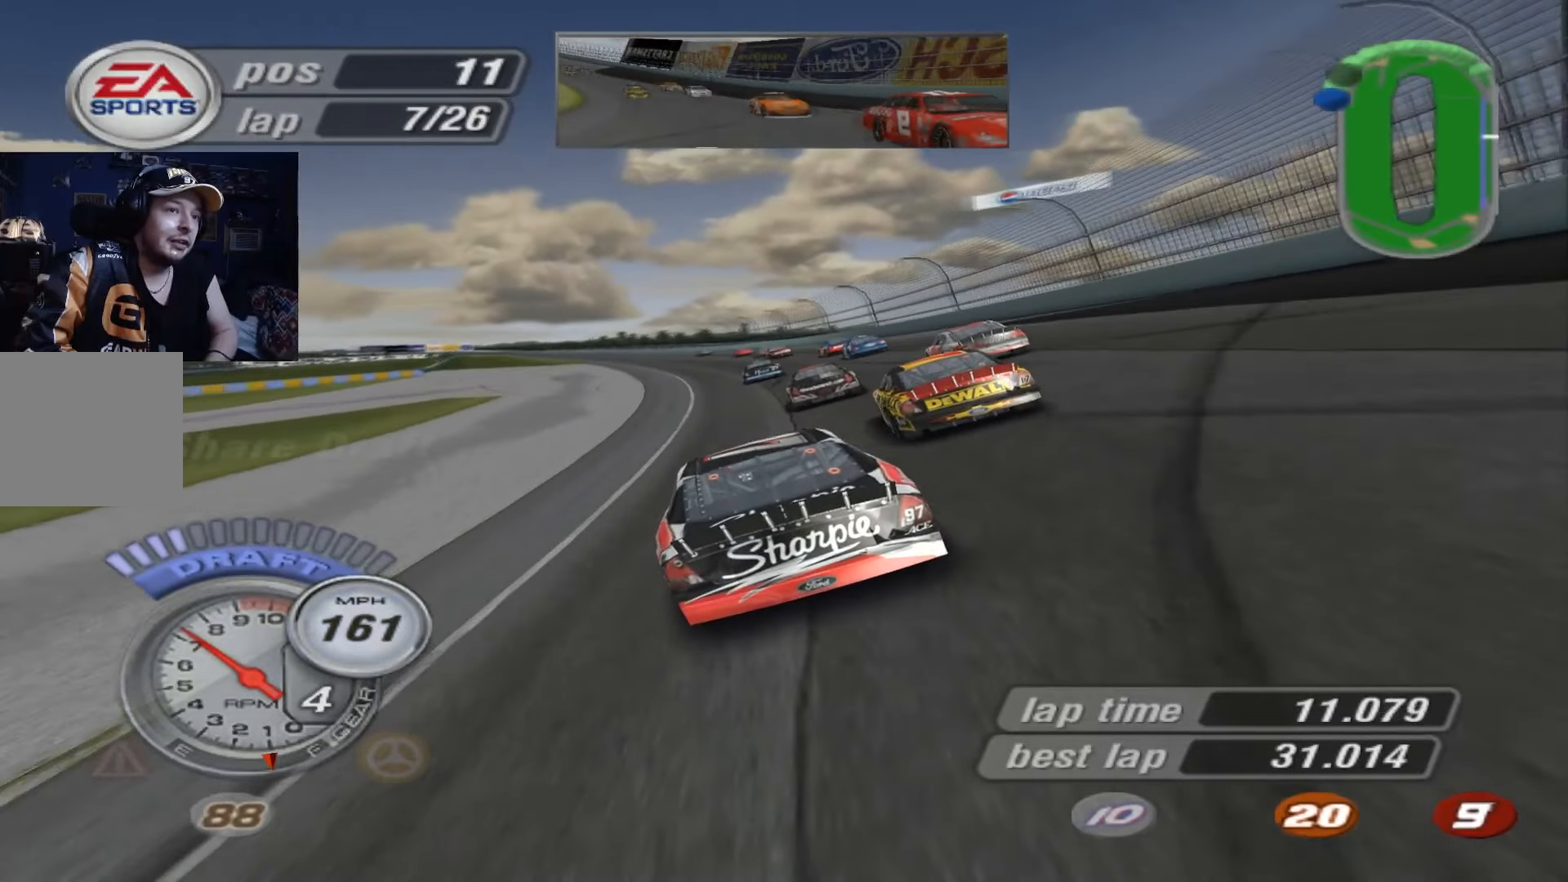
{"buttons": ["A"], "left_stick": "center", "events": [[317, "left_stick", "center"]]}
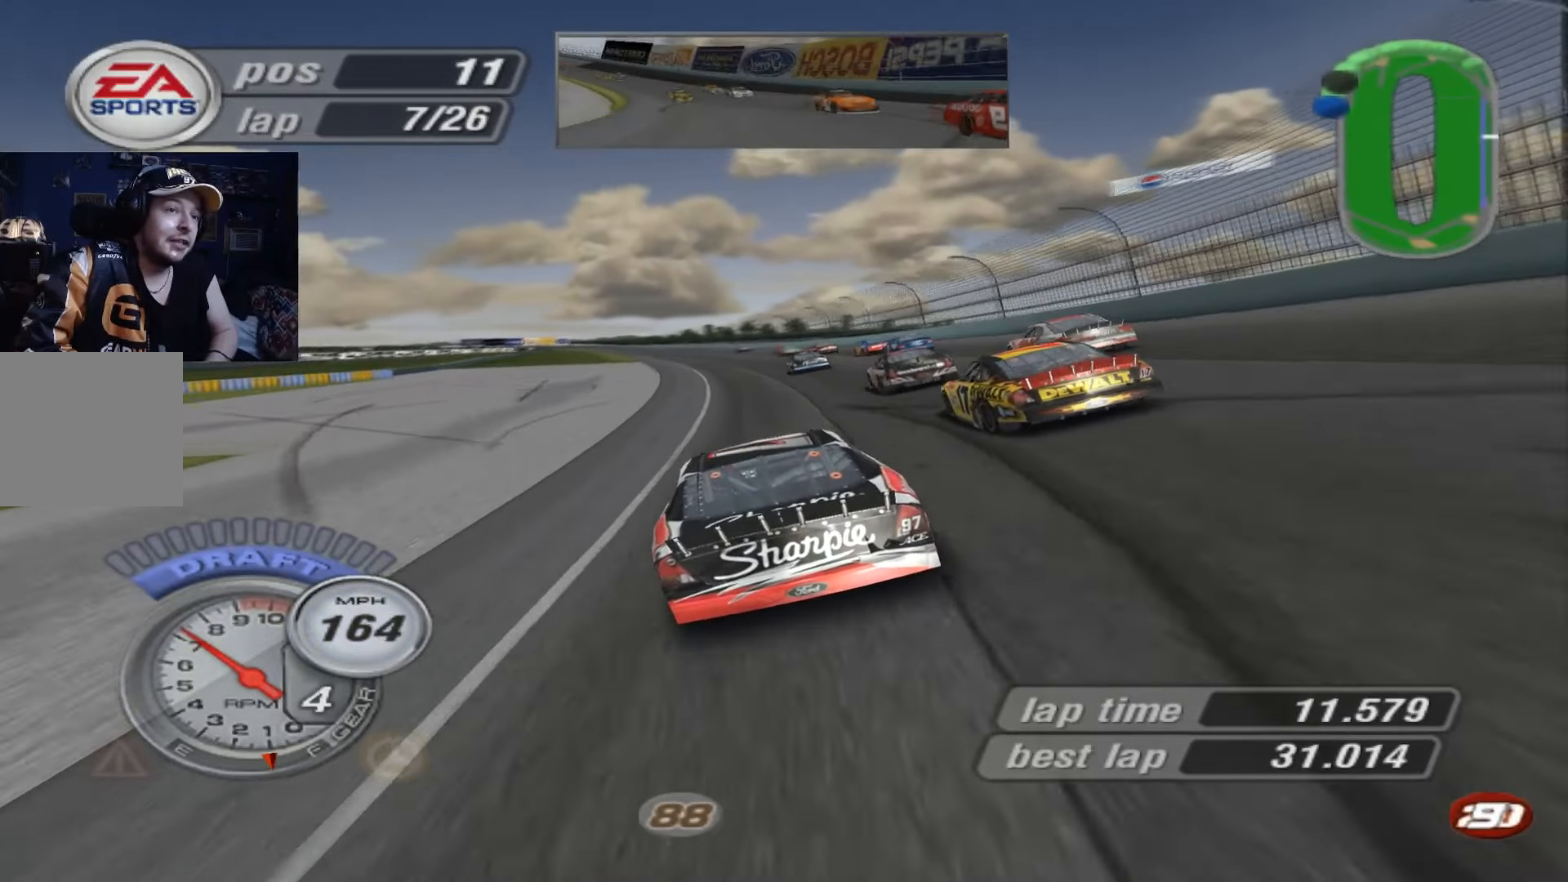
{"buttons": ["A"], "left_stick": "center", "events": [[50, "left_stick", "left"], [251, "left_stick", "center"]]}
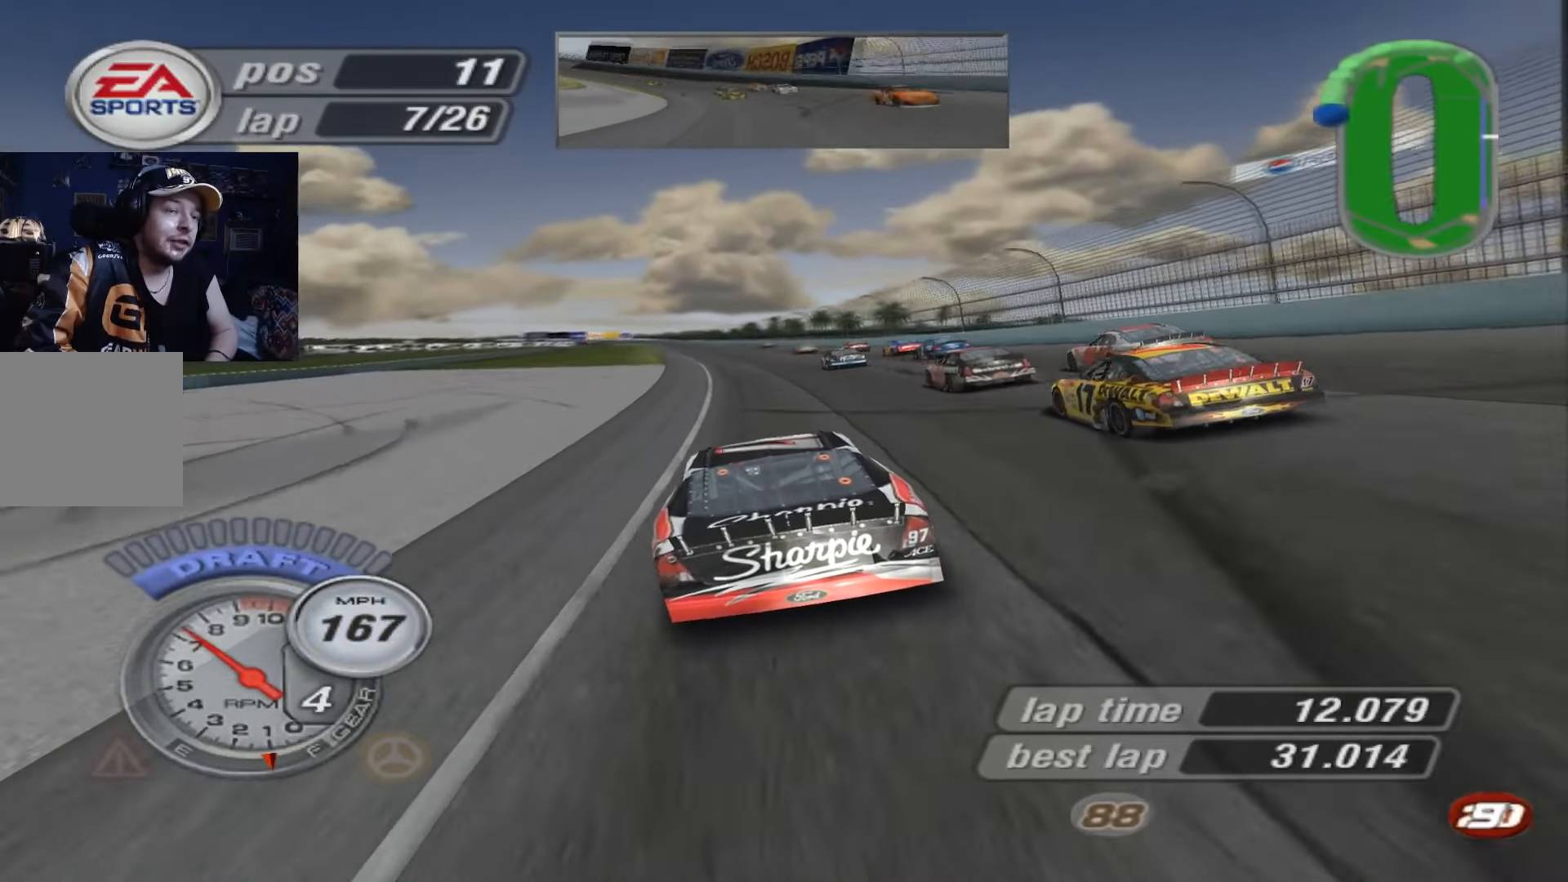
{"buttons": ["A"], "left_stick": "center", "events": [[317, "left_stick", "left"], [484, "left_stick", "center"]]}
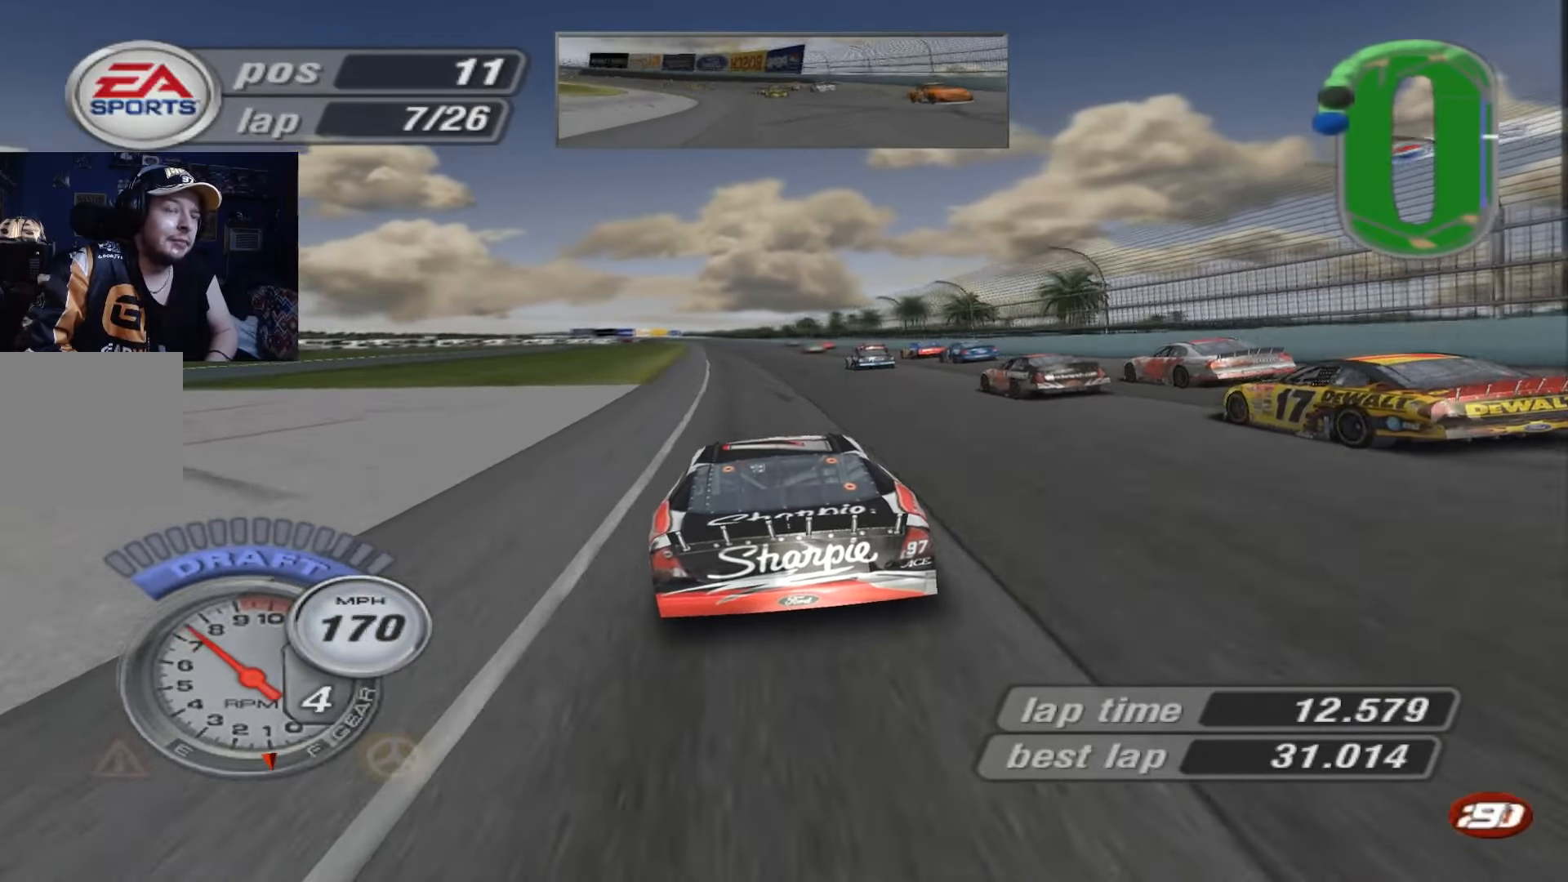
{"buttons": ["A"], "left_stick": "center", "events": []}
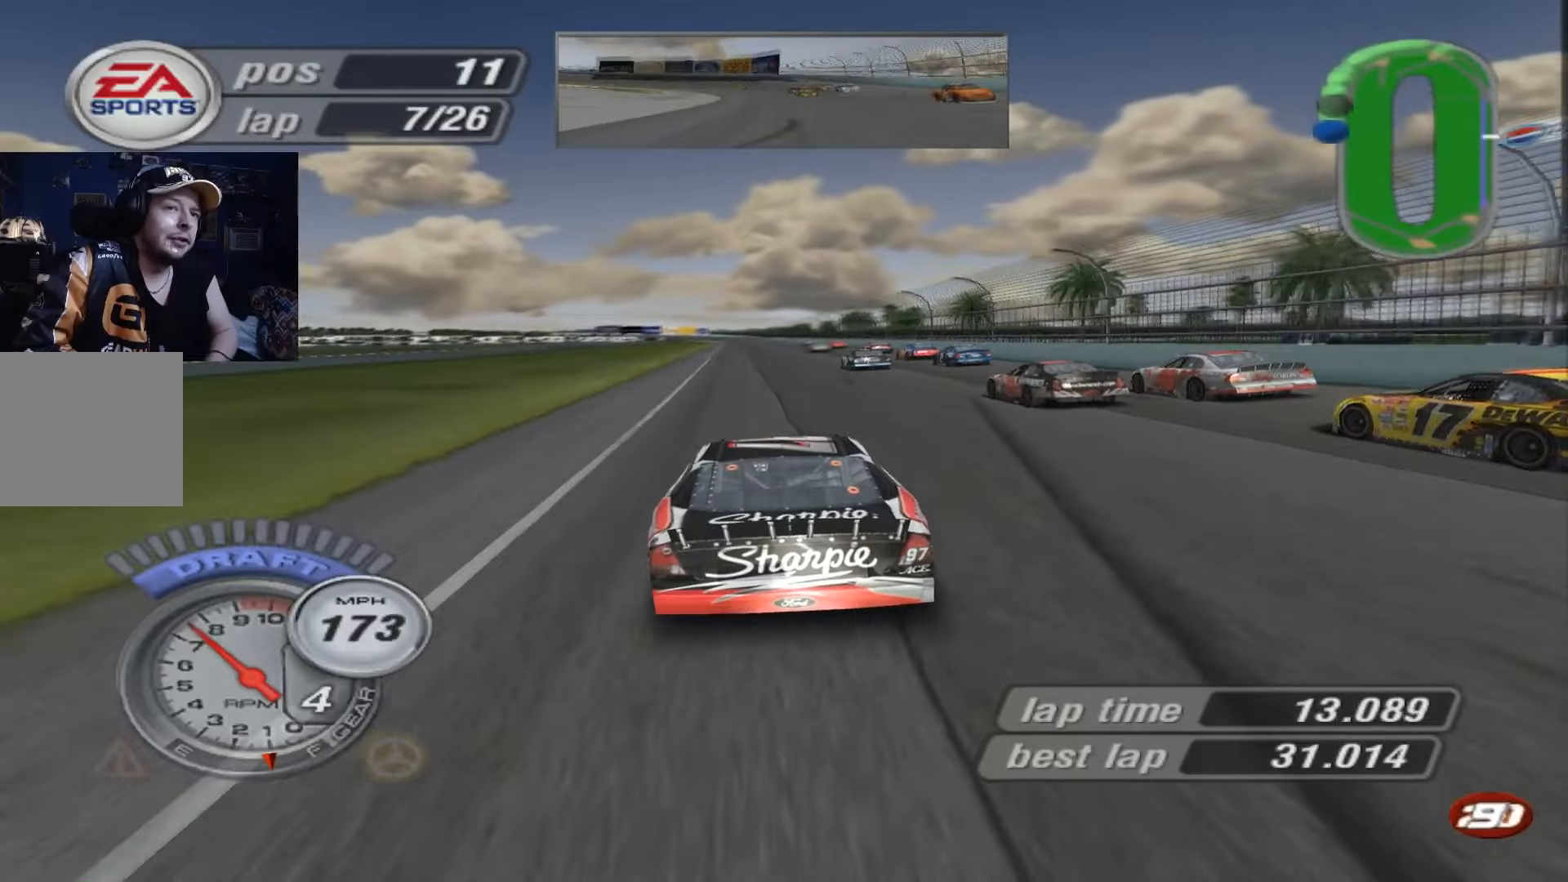
{"buttons": ["A"], "left_stick": "center", "events": []}
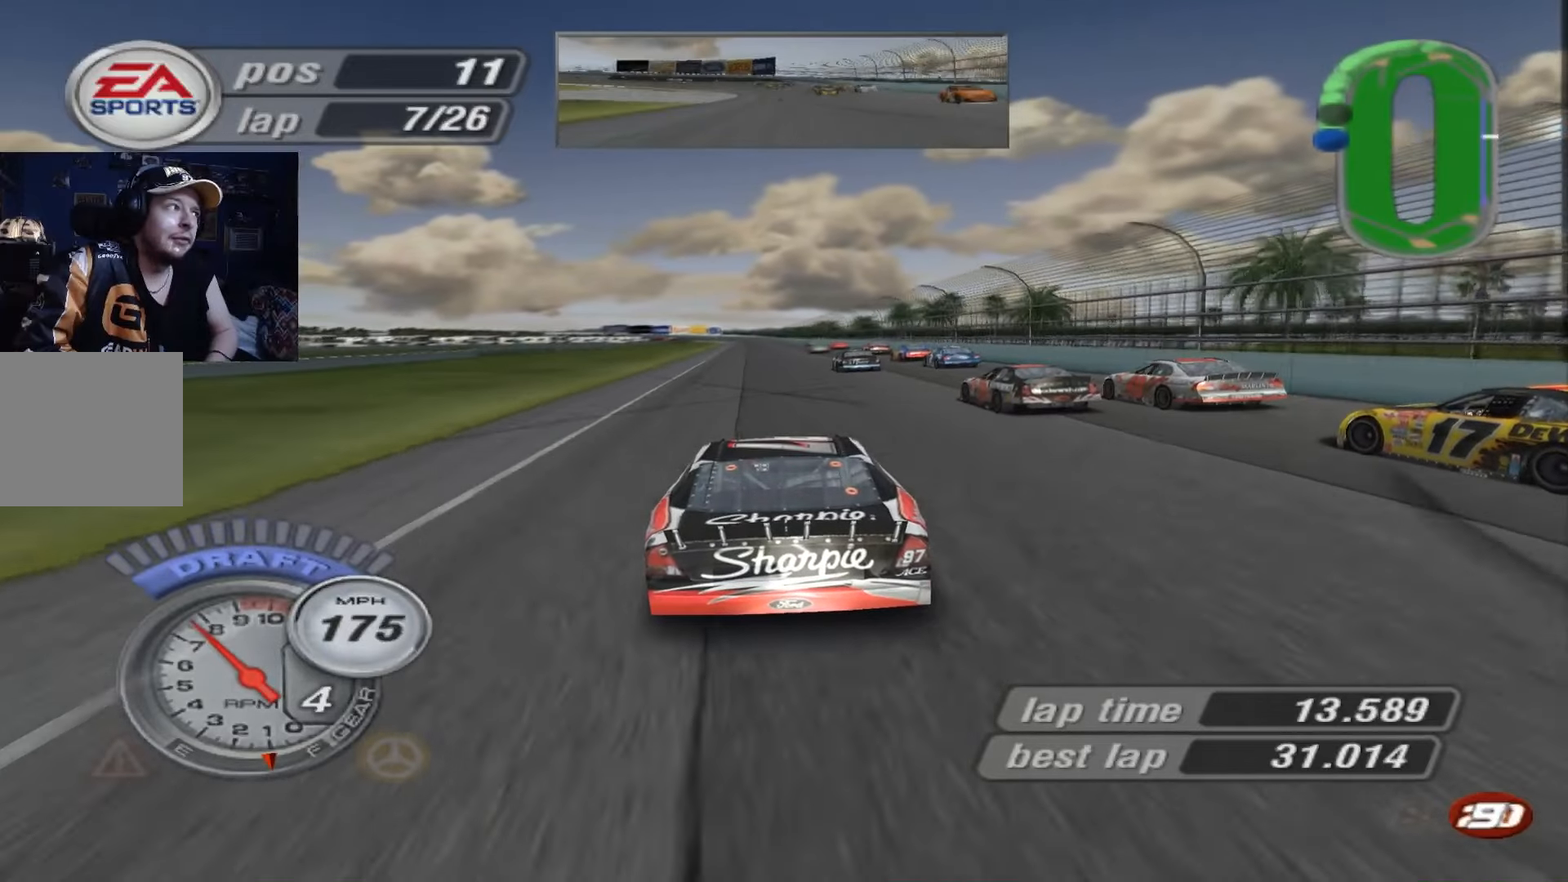
{"buttons": ["A"], "left_stick": "center", "events": [[250, "left_stick", "up-left"], [350, "left_stick", "center"]]}
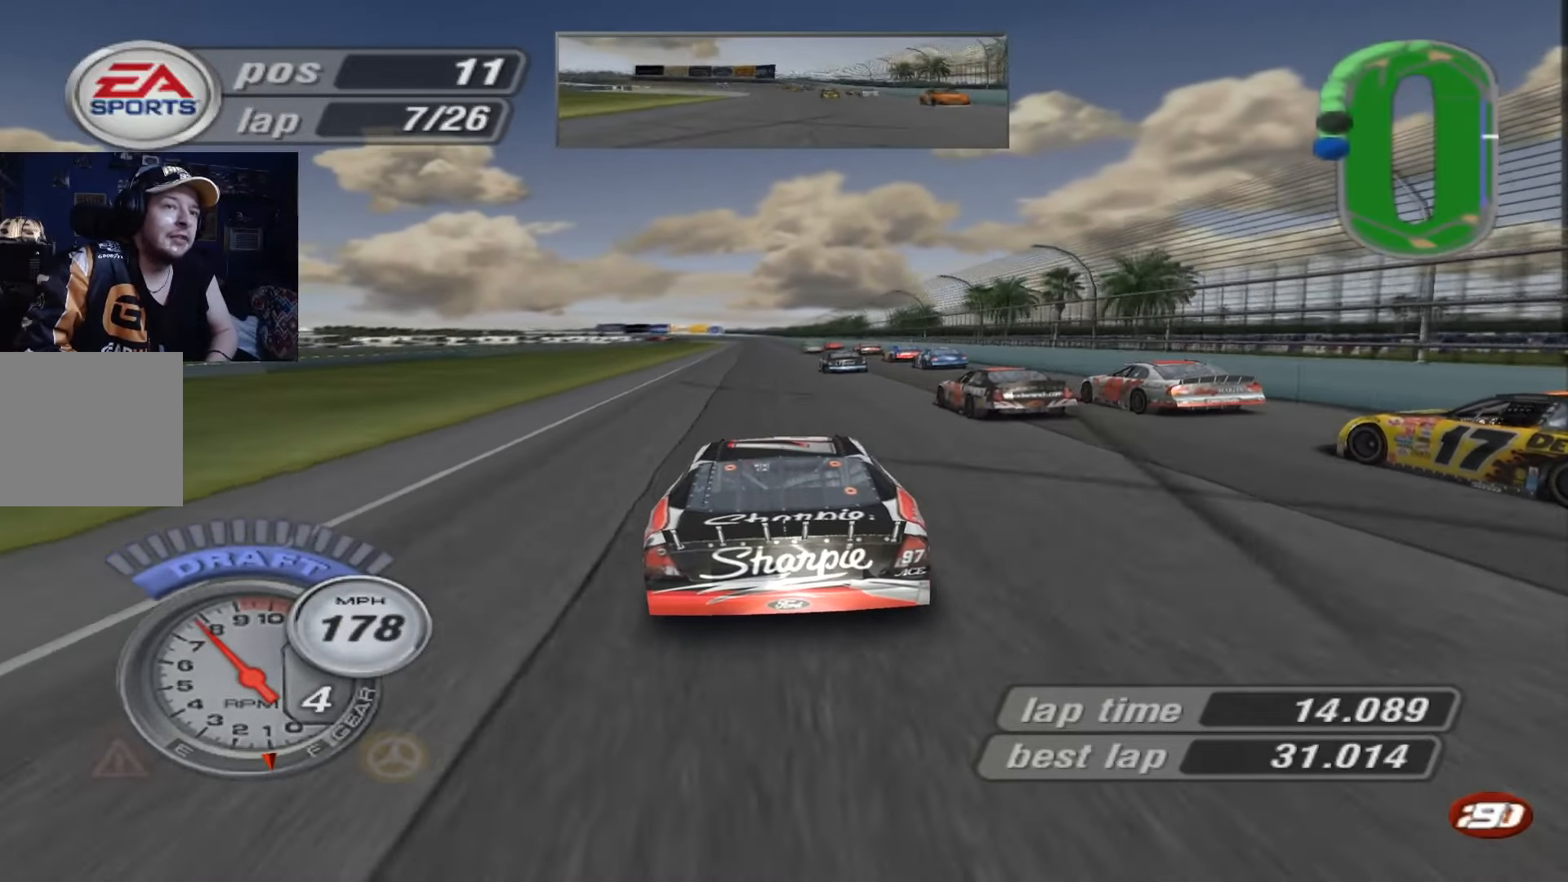
{"buttons": ["A"], "left_stick": "center", "events": []}
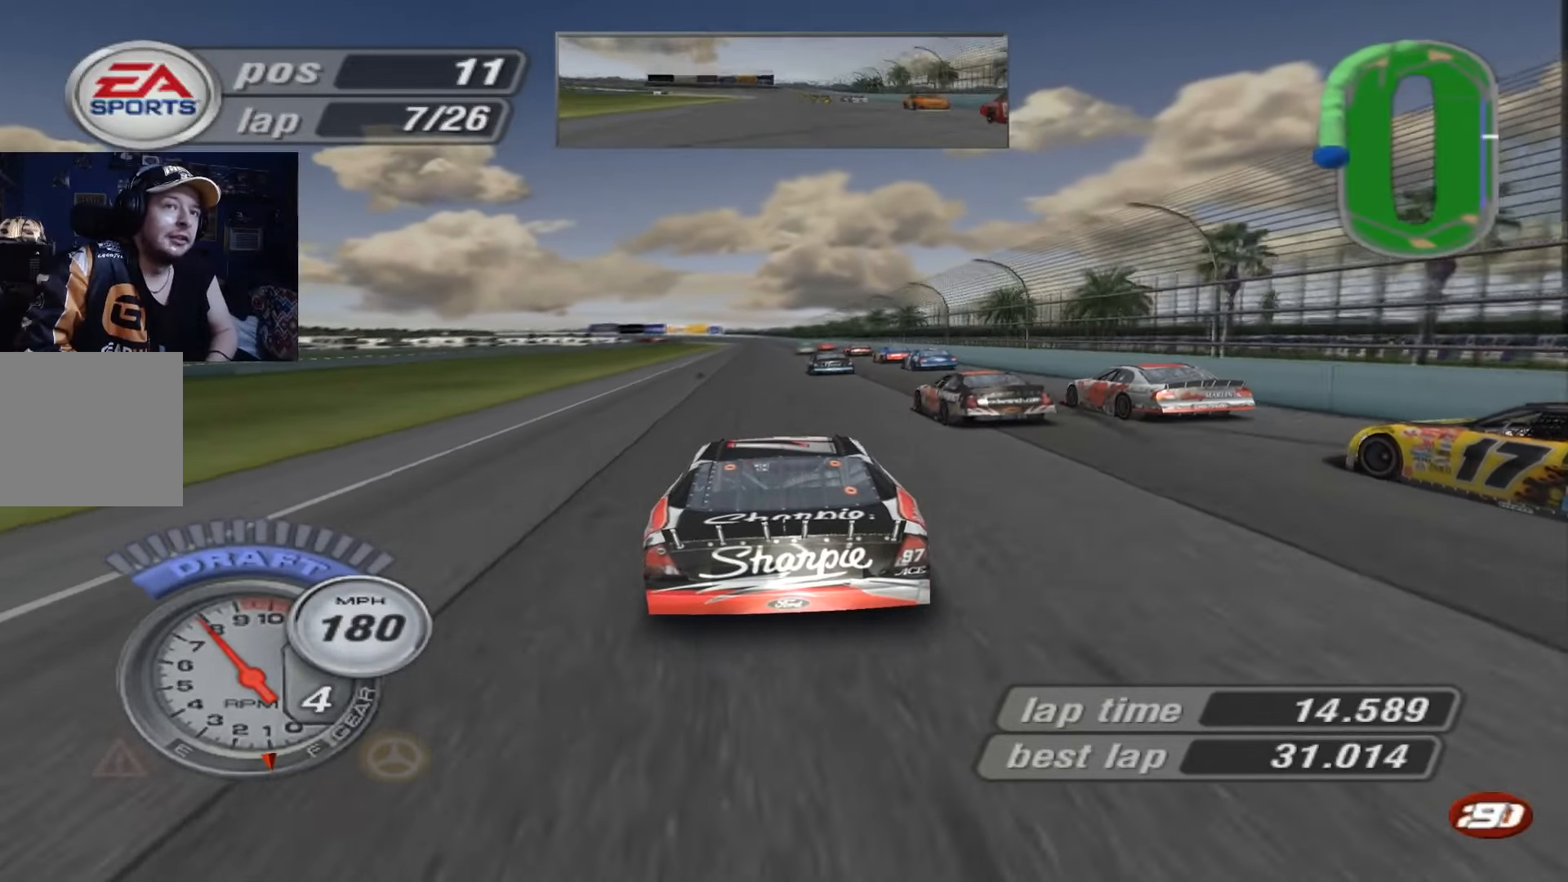
{"buttons": ["A"], "left_stick": "center", "events": [[117, "left_stick", "up-left"], [183, "left_stick", "center"]]}
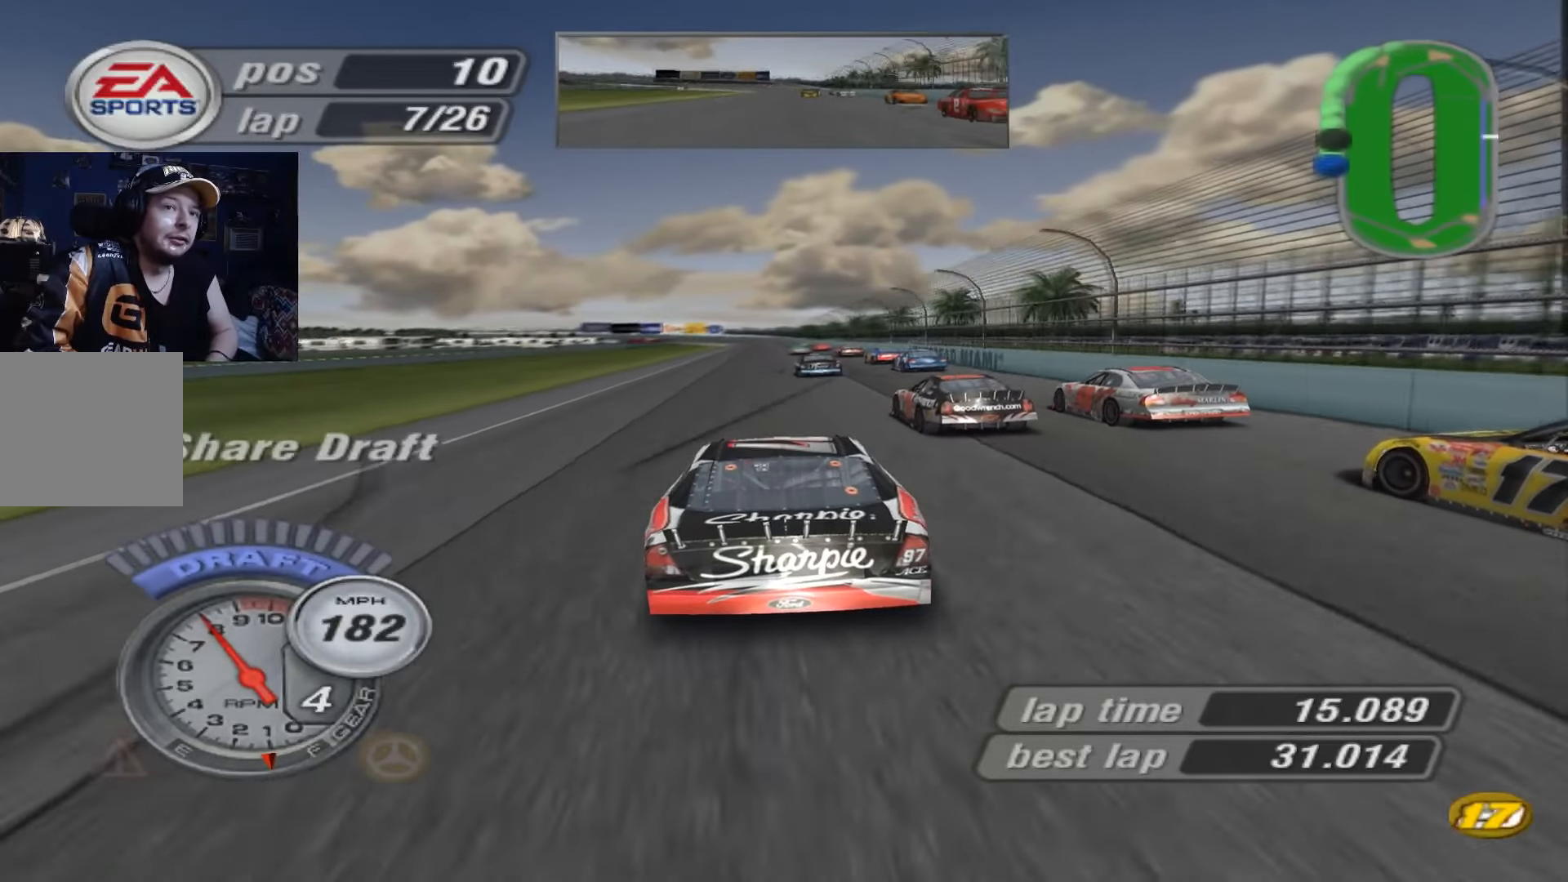
{"buttons": ["A"], "left_stick": "center", "events": [[384, "left_stick", "left"], [484, "left_stick", "center"]]}
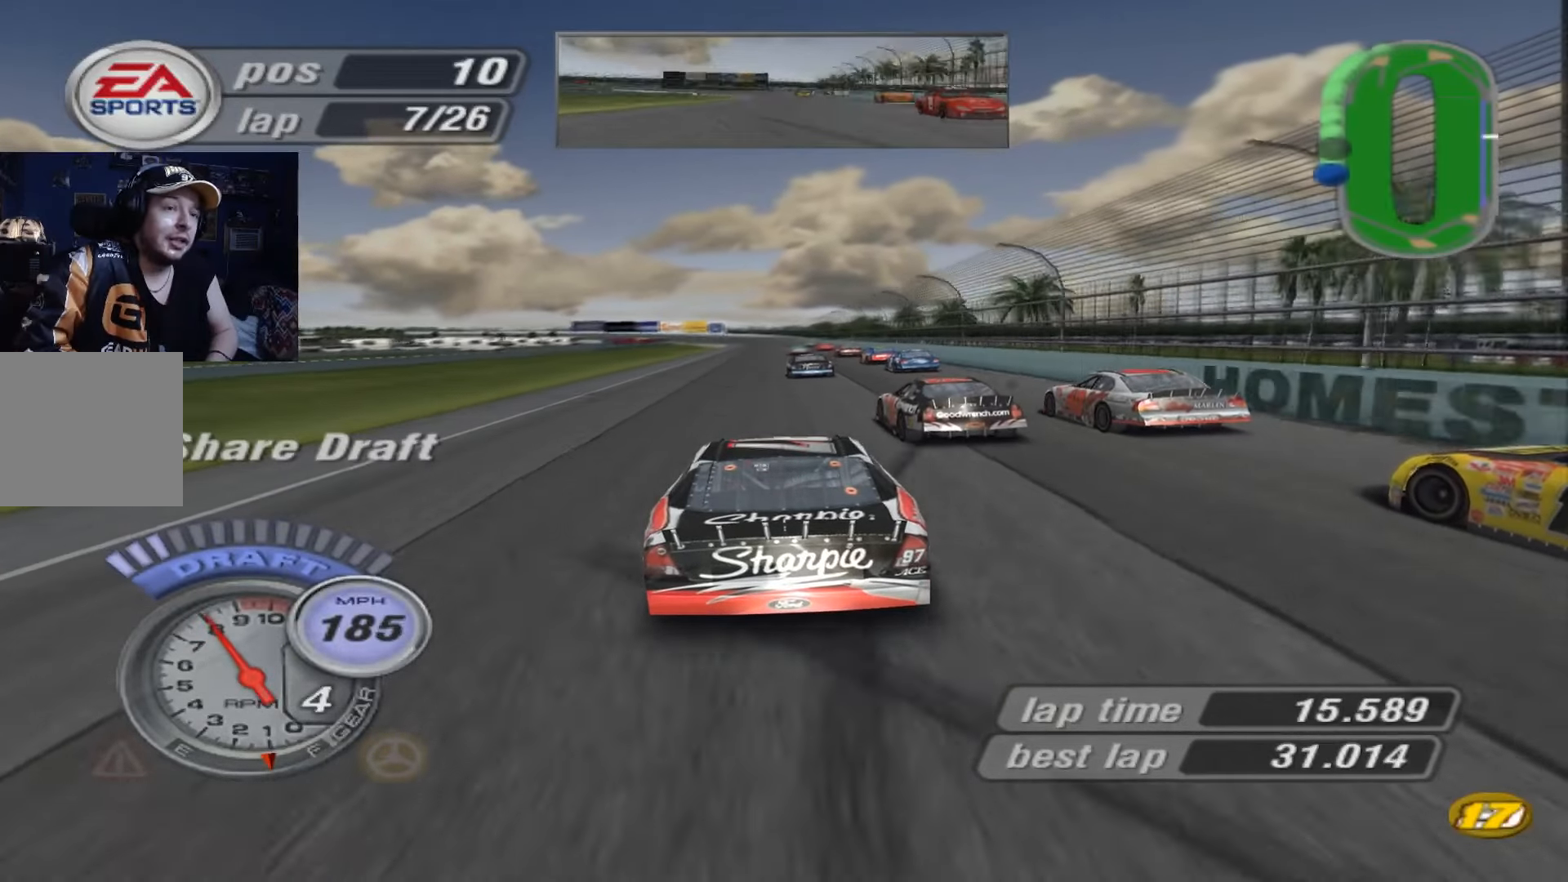
{"buttons": ["A"], "left_stick": "center", "events": [[117, "left_stick", "left"], [217, "left_stick", "center"]]}
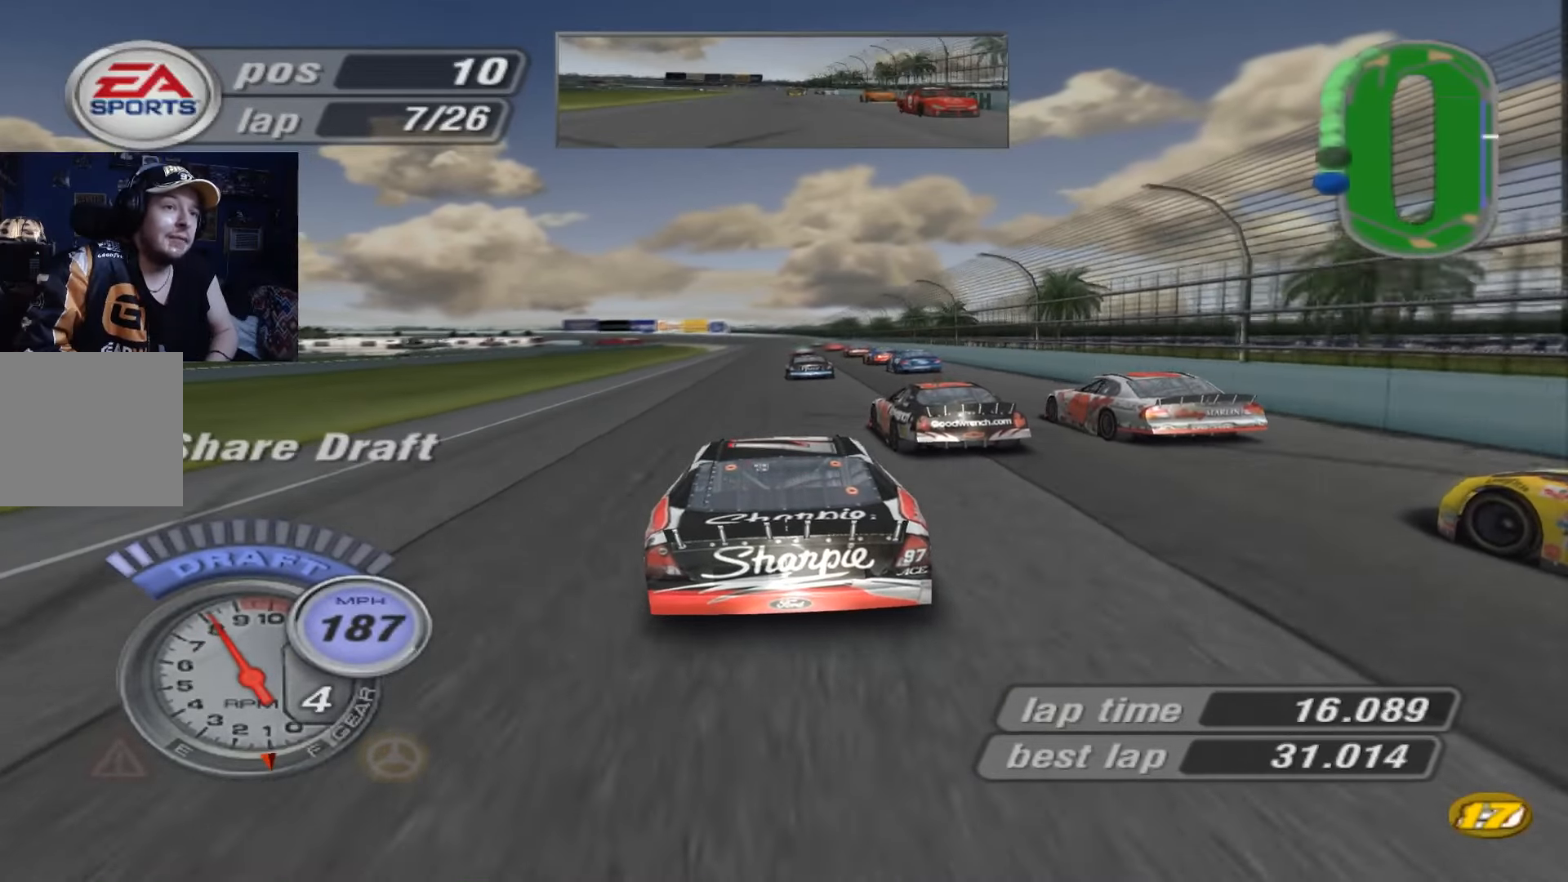
{"buttons": ["A"], "left_stick": "center", "events": []}
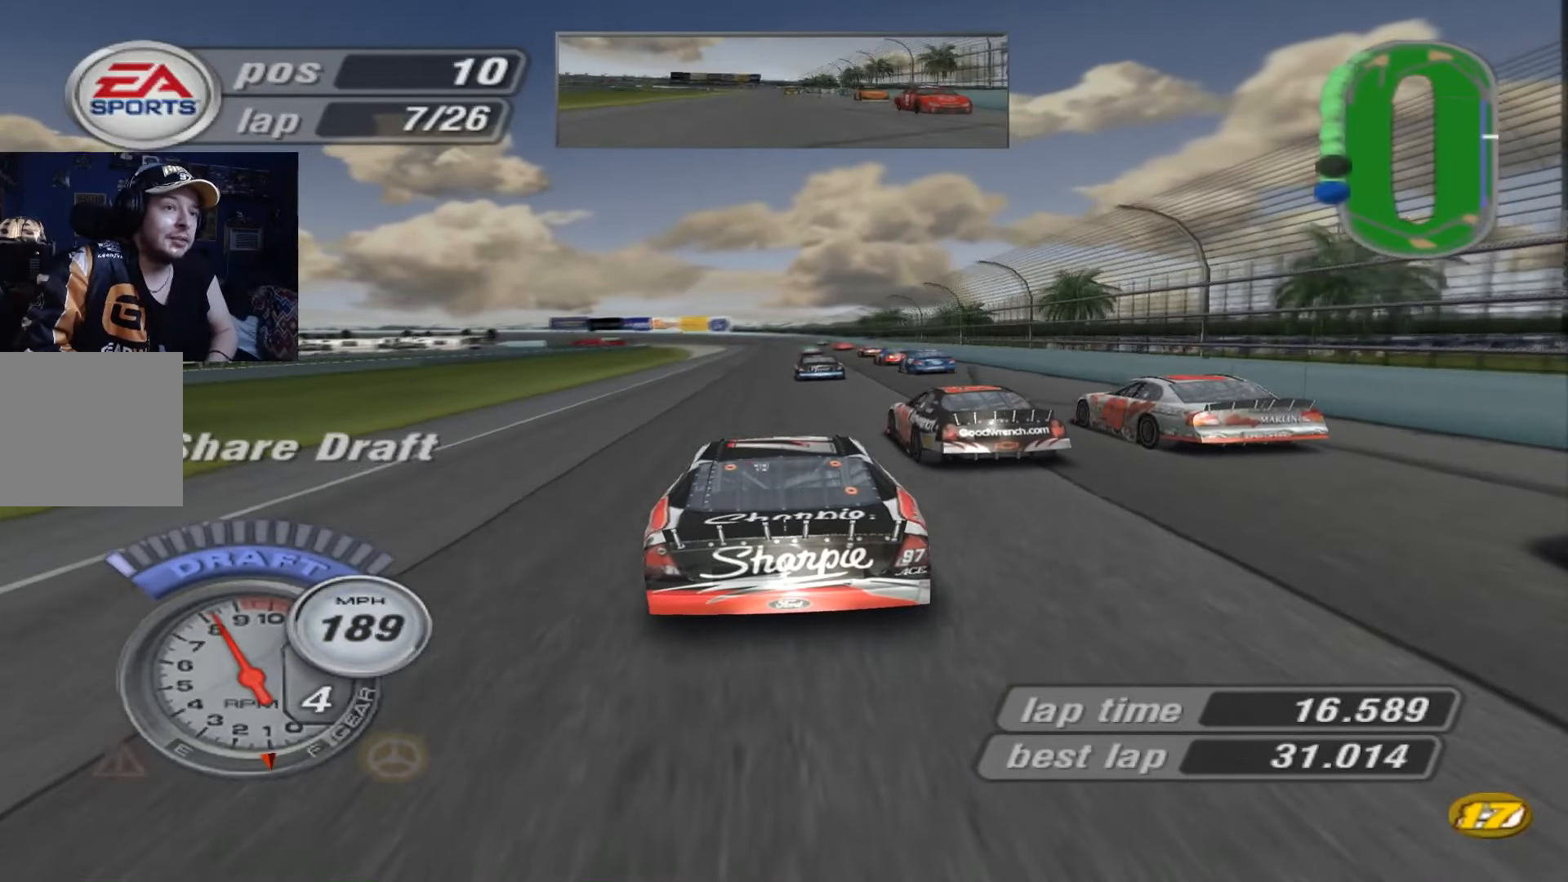
{"buttons": ["A"], "left_stick": "center", "events": []}
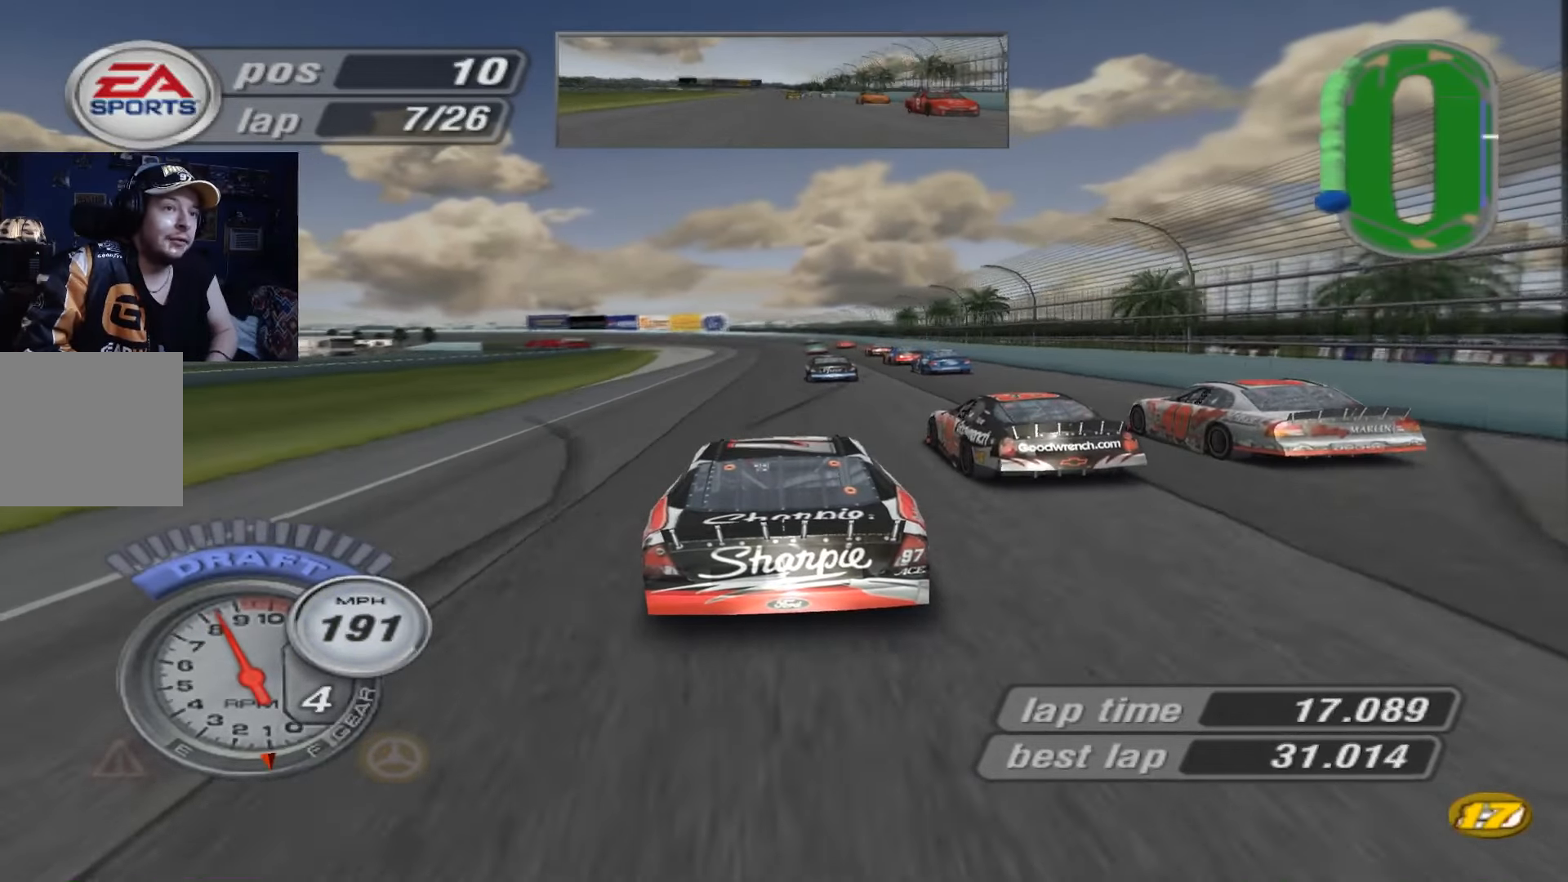
{"buttons": ["A"], "left_stick": "center", "events": [[351, "left_stick", "left"], [451, "left_stick", "center"]]}
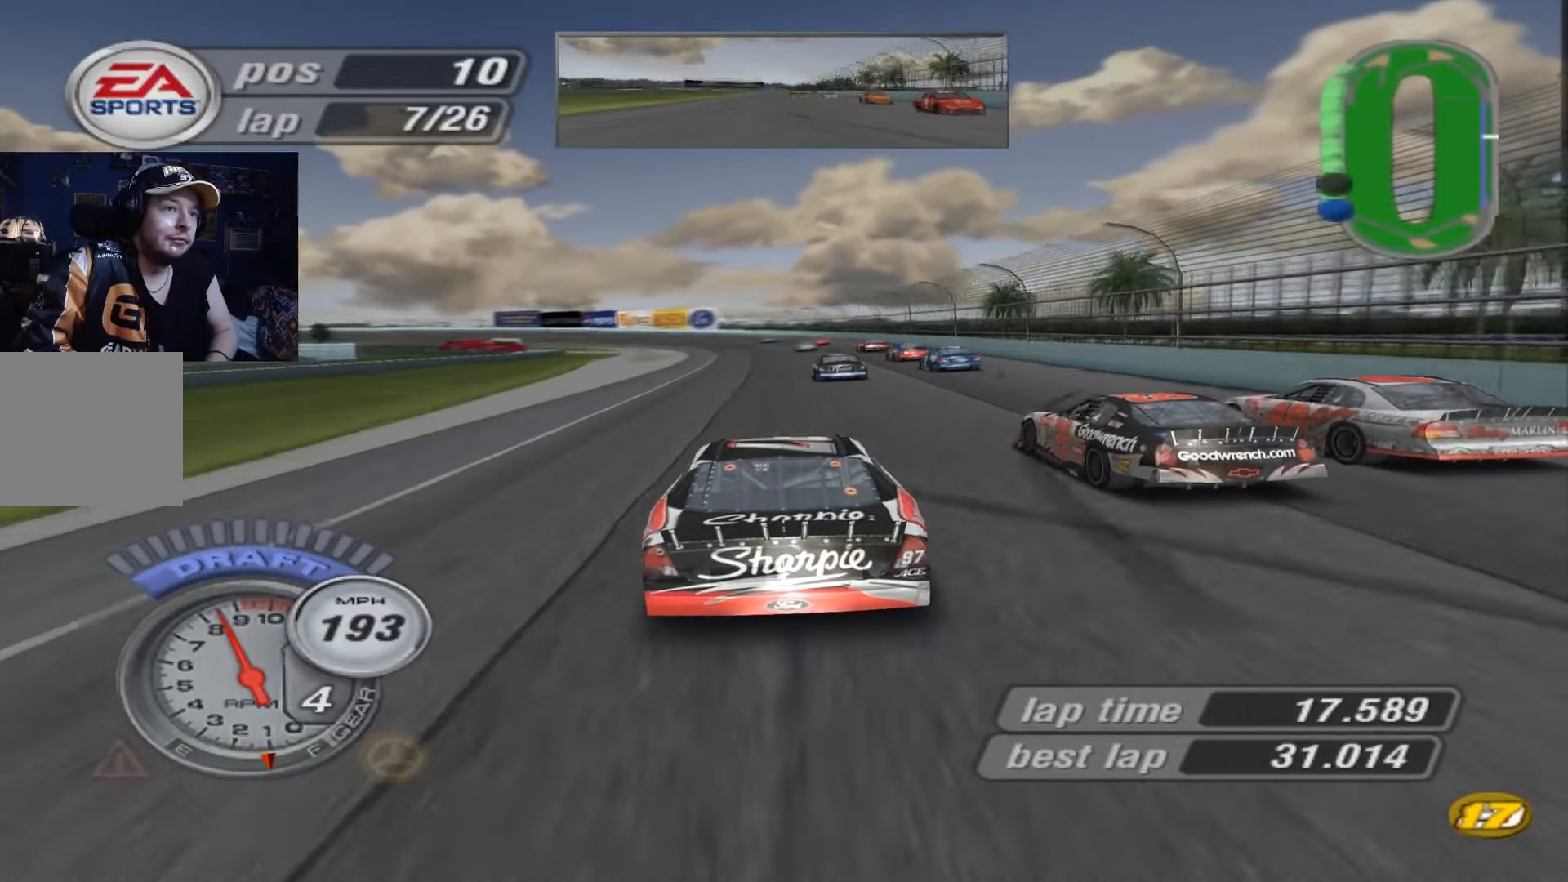
{"buttons": ["X"], "left_stick": "up-left", "events": [[117, "left_stick", "up-left"], [250, "left_stick", "center"], [383, "A", "up"], [383, "left_stick", "up-left"], [417, "X", "down"]]}
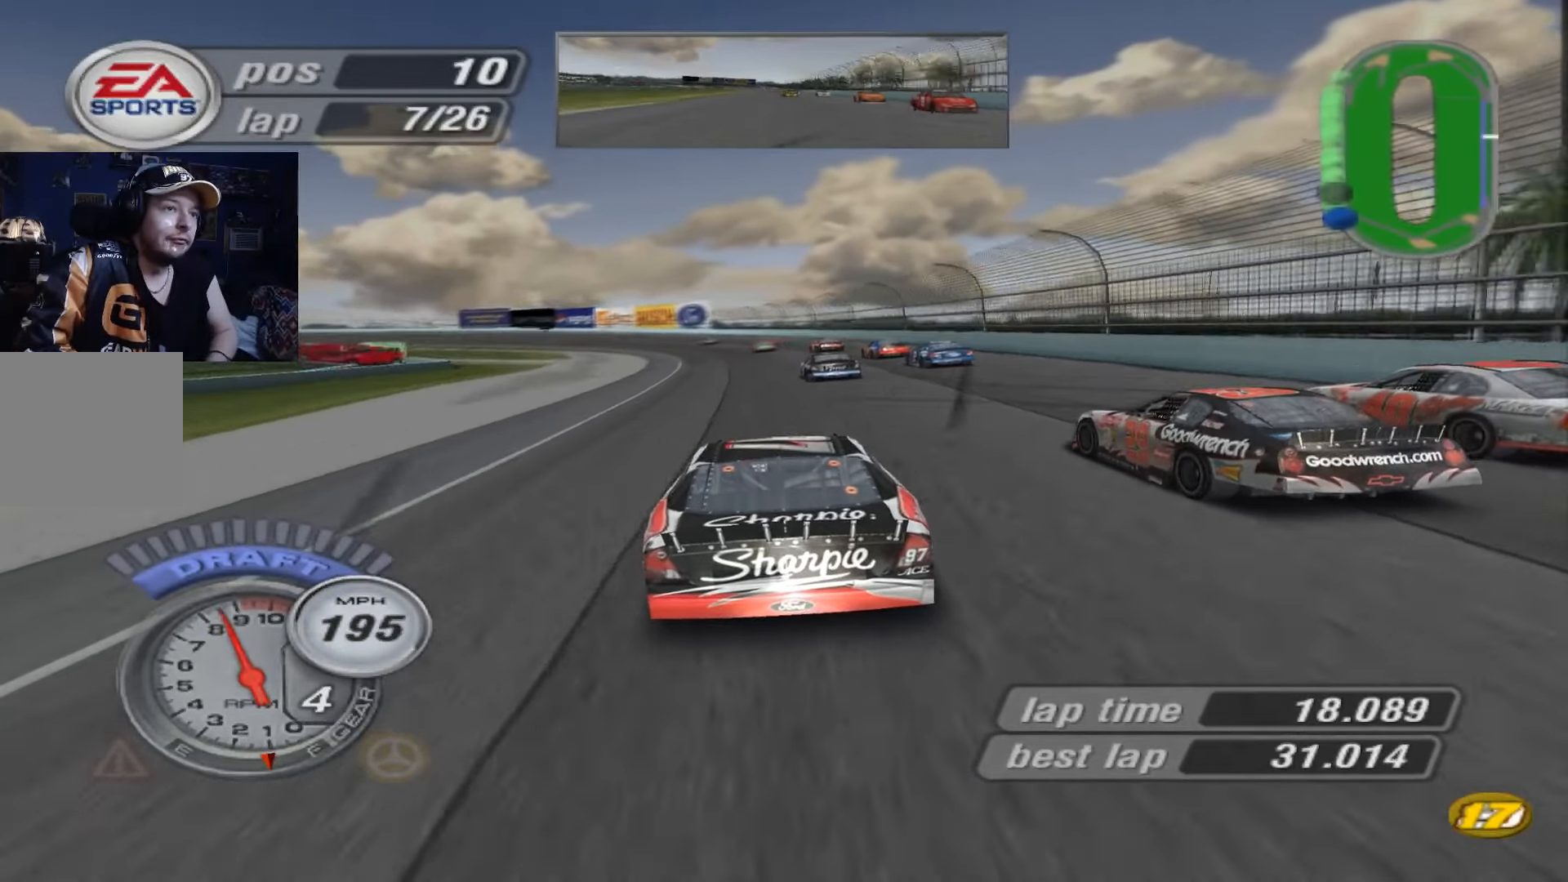
{"buttons": [], "left_stick": "center", "events": [[350, "left_stick", "left"], [450, "X", "up"], [450, "left_stick", "center"]]}
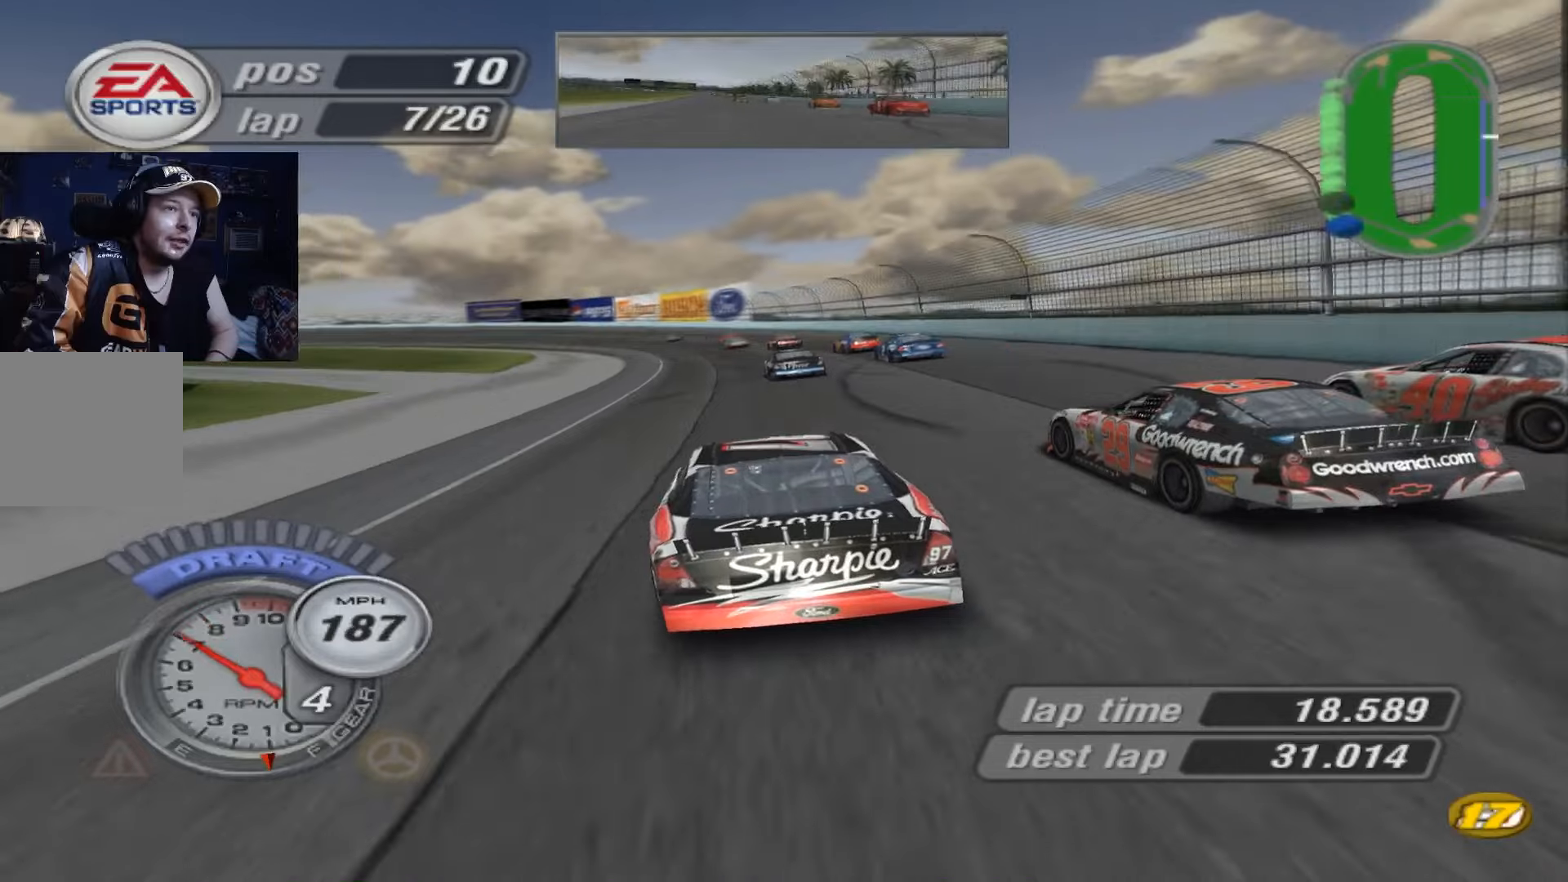
{"buttons": [], "left_stick": "center", "events": []}
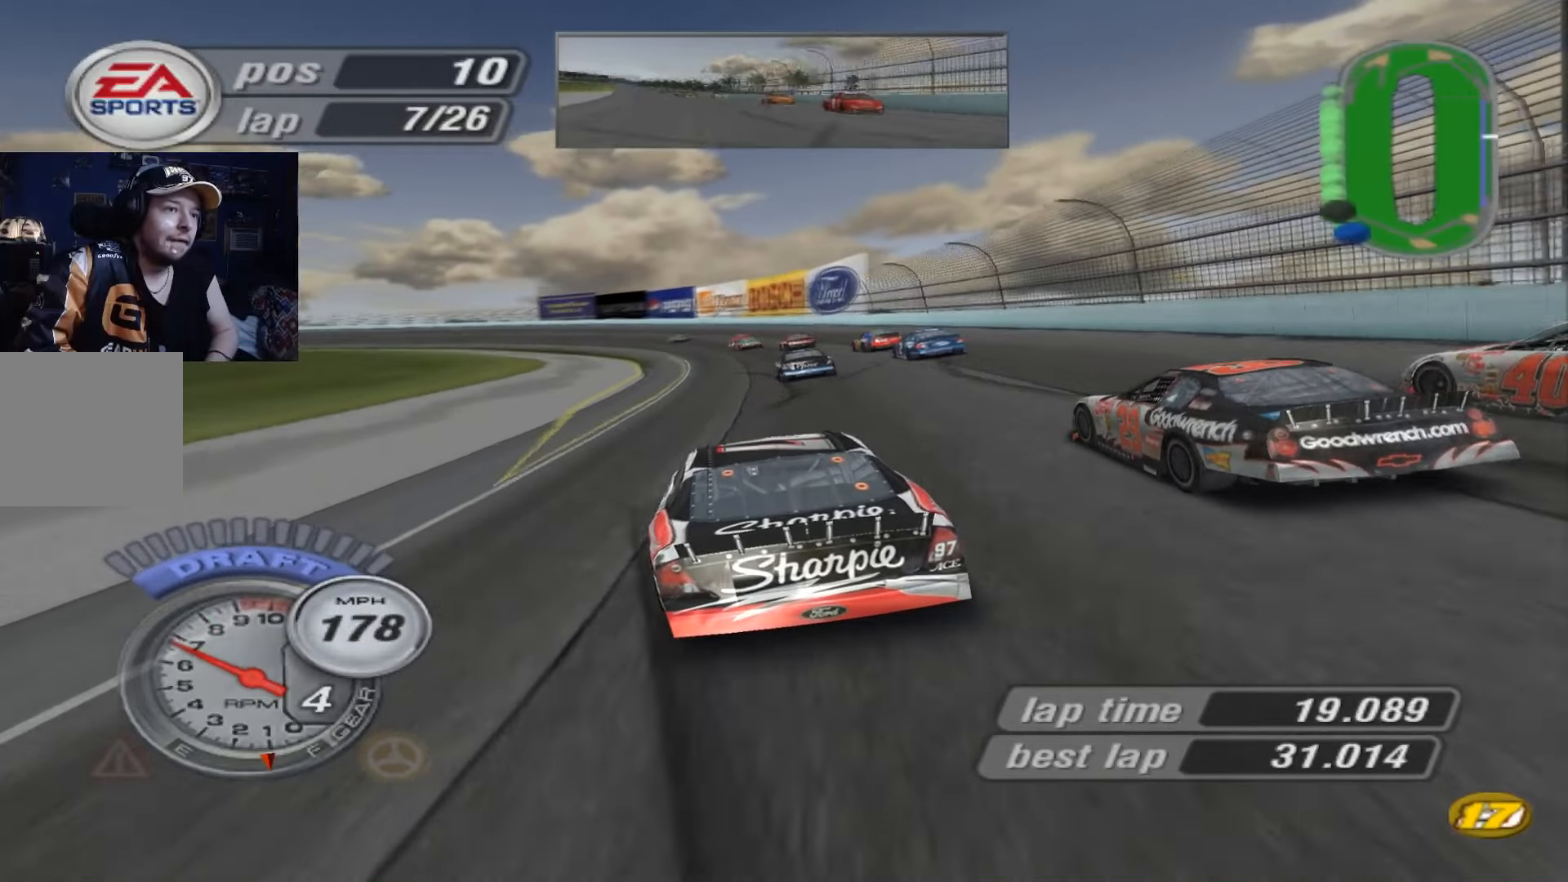
{"buttons": [], "left_stick": "left", "events": [[16, "A", "down"], [117, "A", "up"], [217, "left_stick", "left"], [283, "X", "down"], [484, "X", "up"]]}
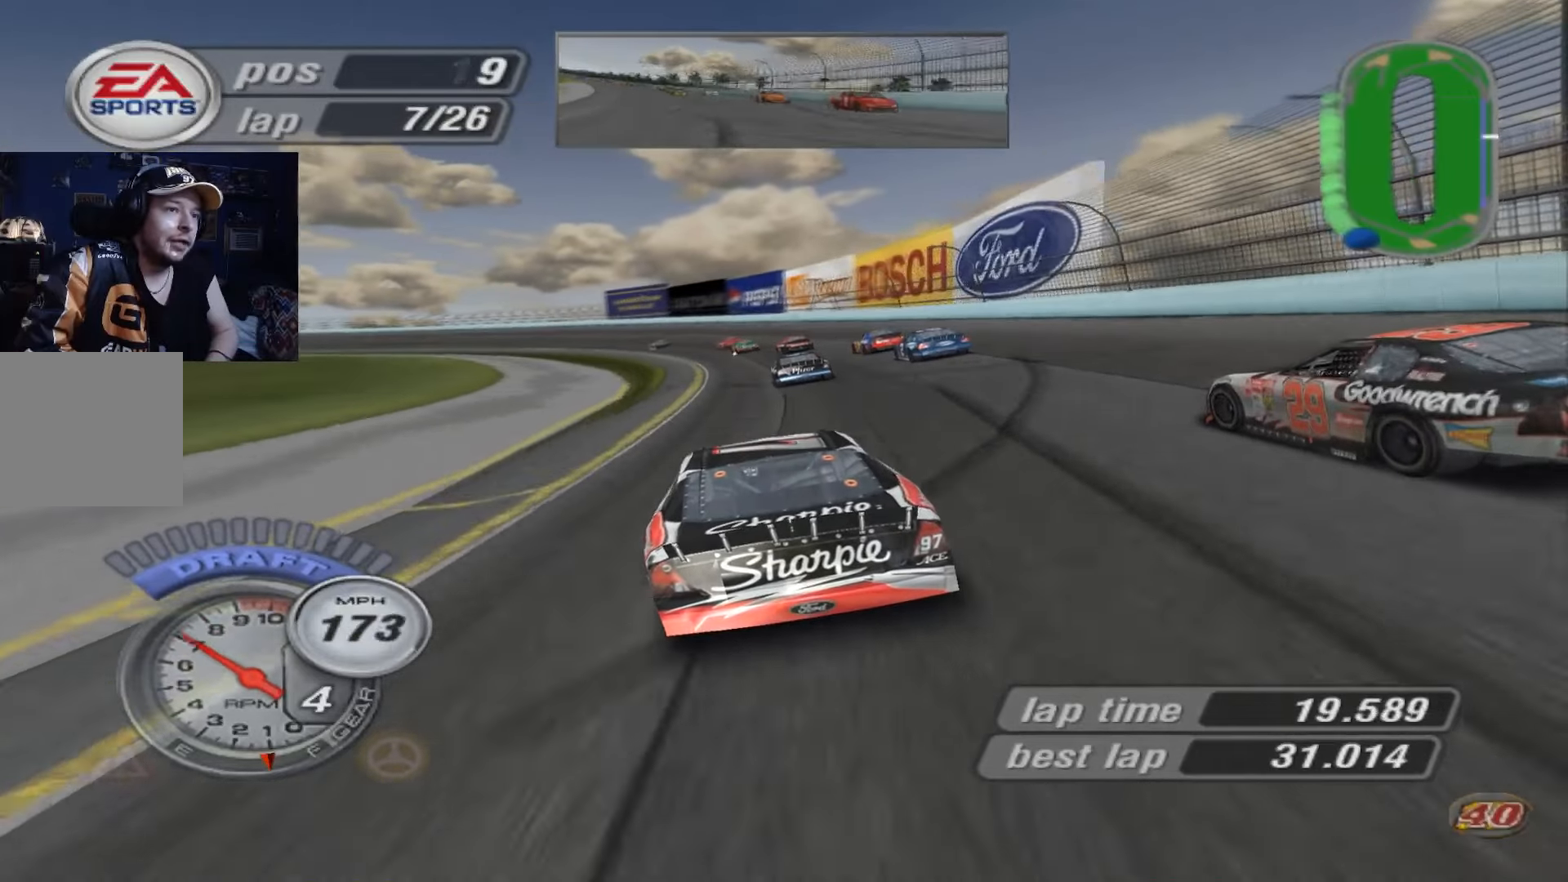
{"buttons": [], "left_stick": "left", "events": [[50, "X", "down"], [317, "X", "up"]]}
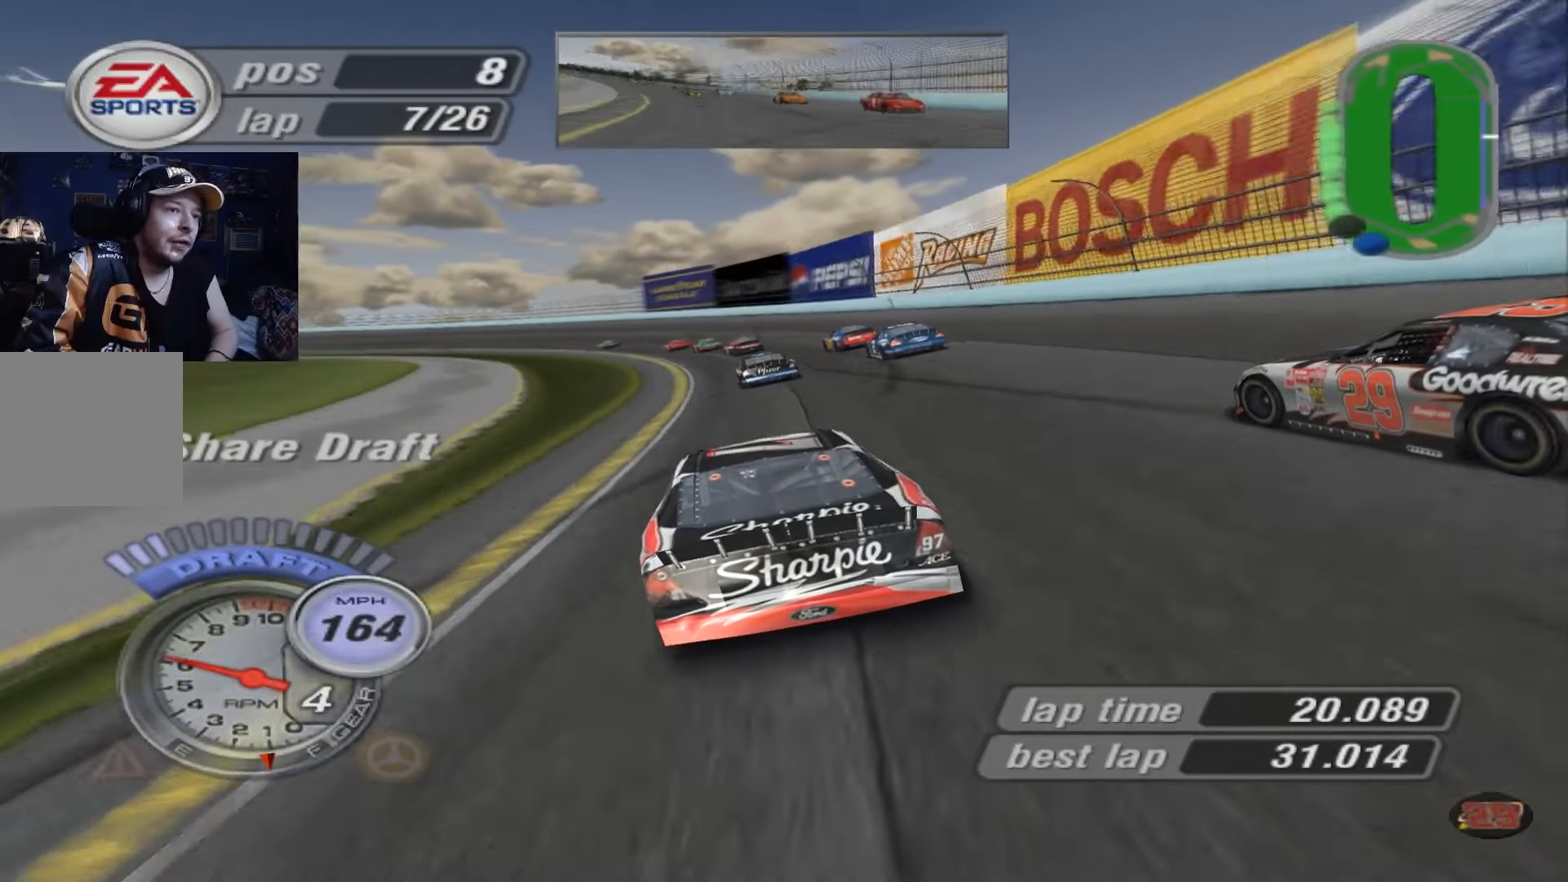
{"buttons": [], "left_stick": "left", "events": [[50, "A", "down"], [183, "A", "up"], [317, "X", "down"], [484, "X", "up"]]}
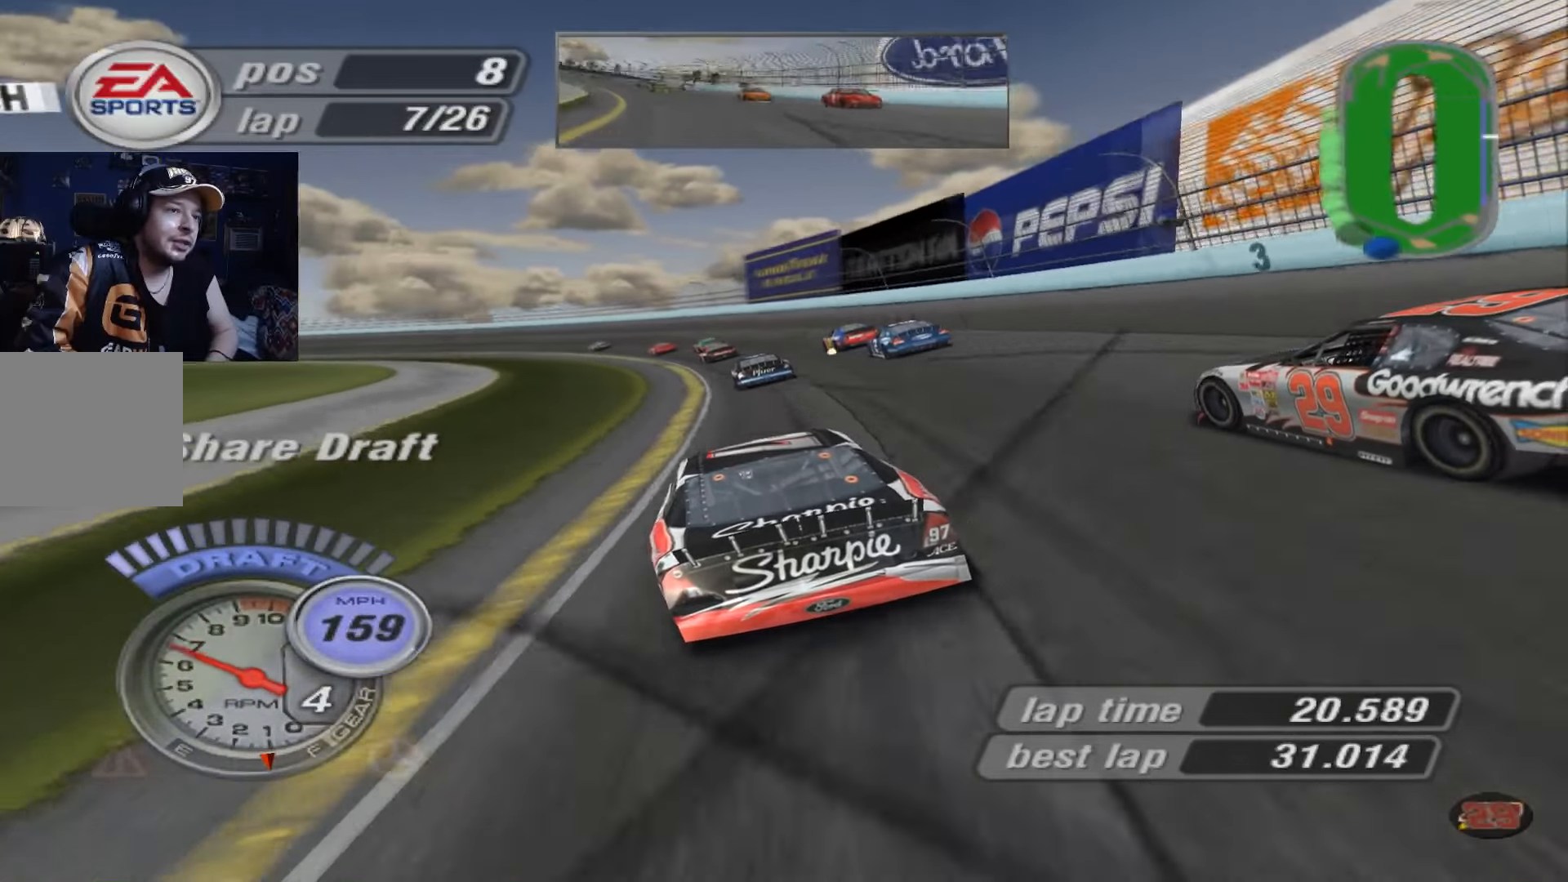
{"buttons": ["A"], "left_stick": "left", "events": [[317, "A", "down"]]}
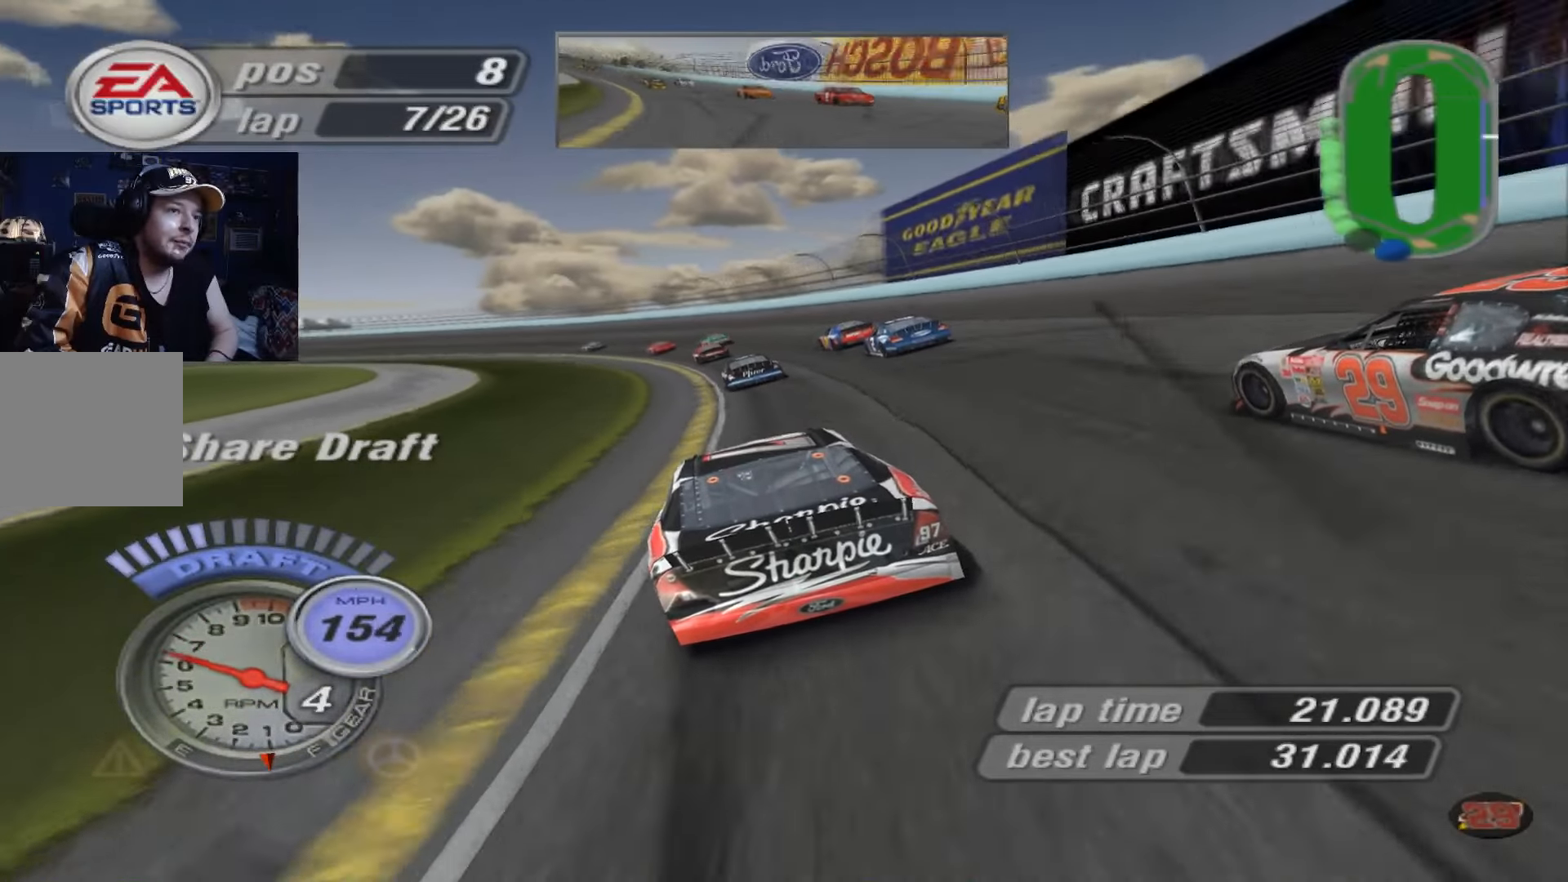
{"buttons": ["A"], "left_stick": "left", "events": []}
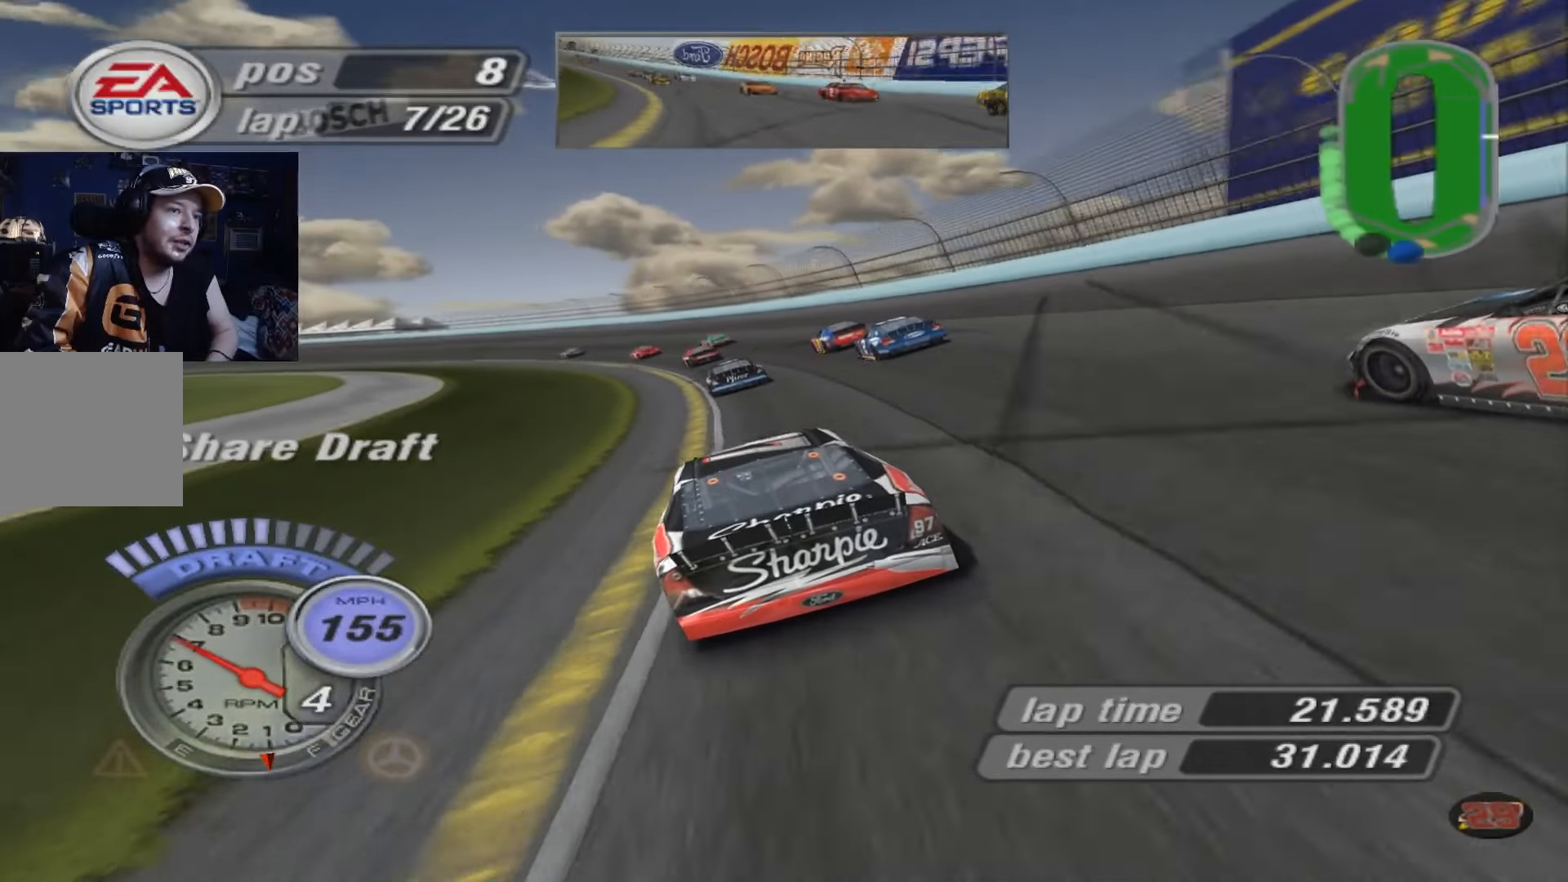
{"buttons": [], "left_stick": "left", "events": [[150, "A", "up"]]}
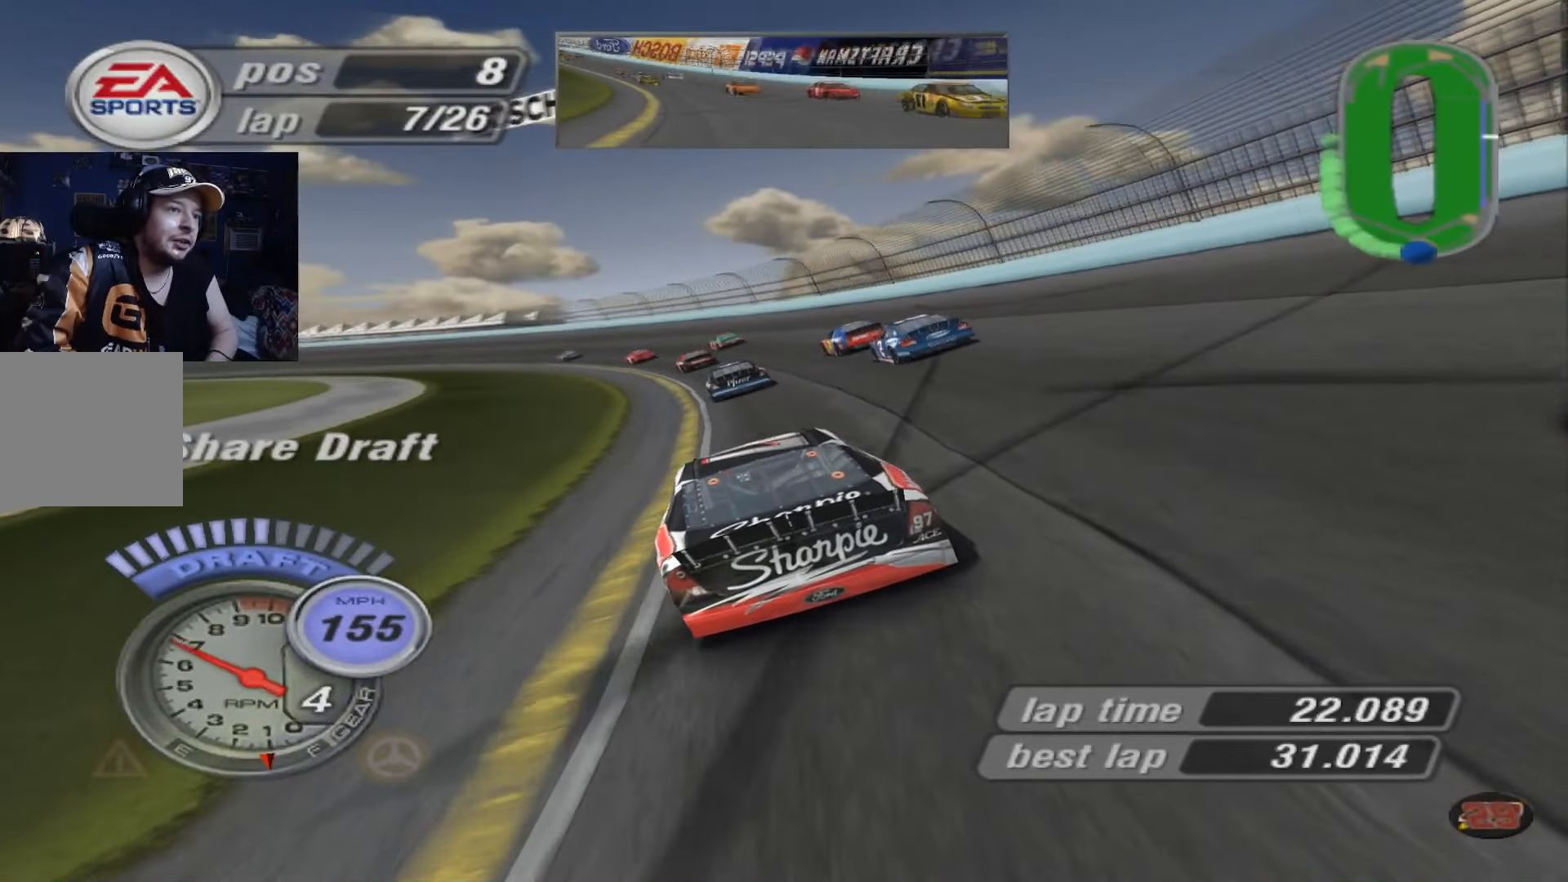
{"buttons": ["A"], "left_stick": "left", "events": [[317, "A", "down"]]}
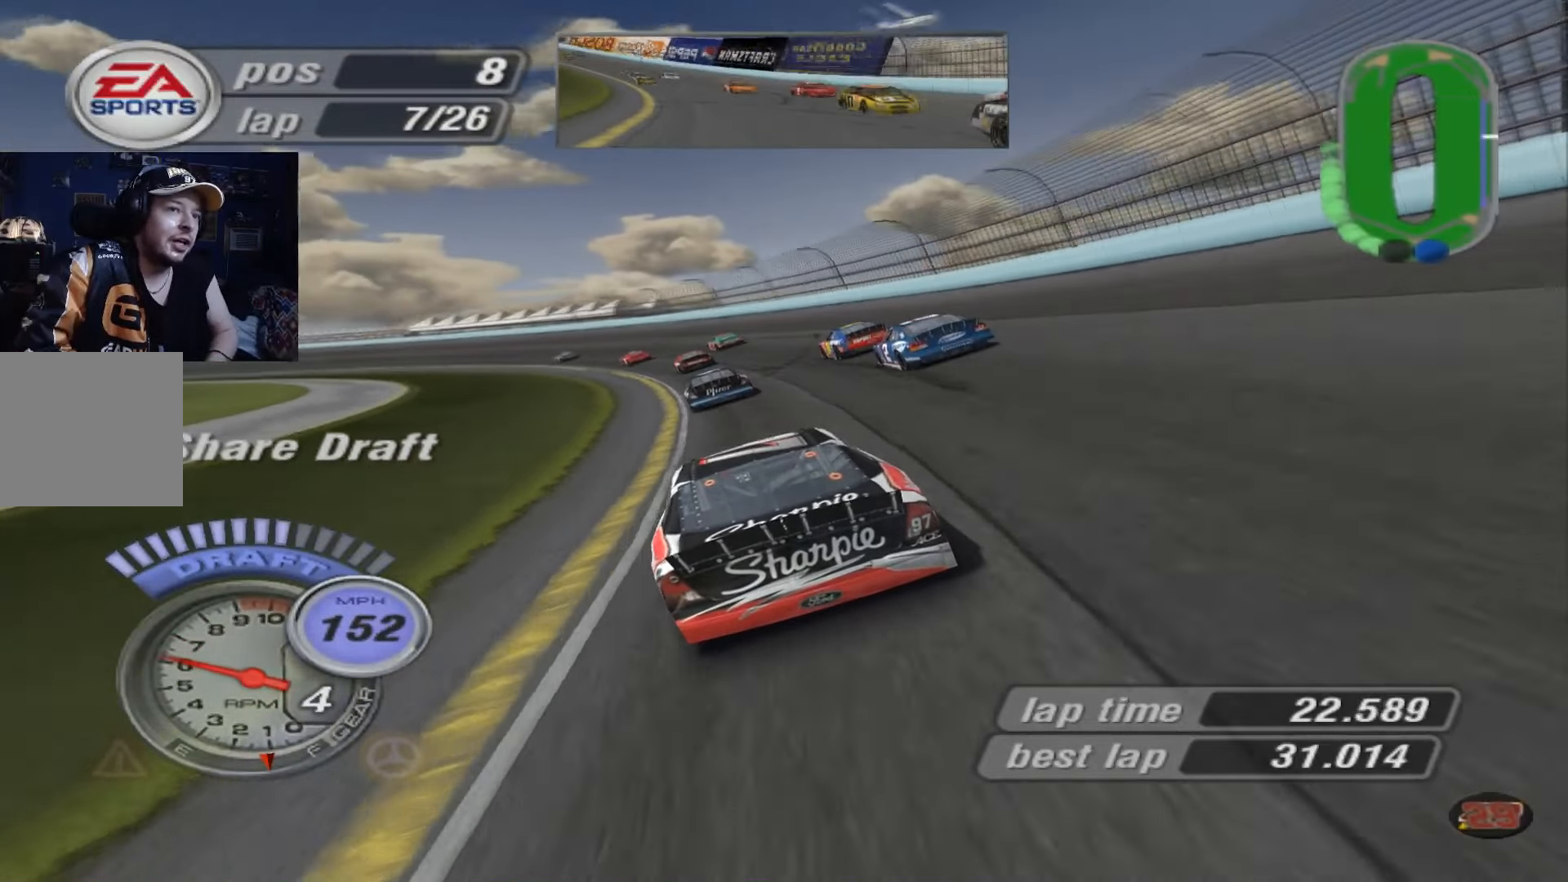
{"buttons": [], "left_stick": "left", "events": [[50, "A", "up"]]}
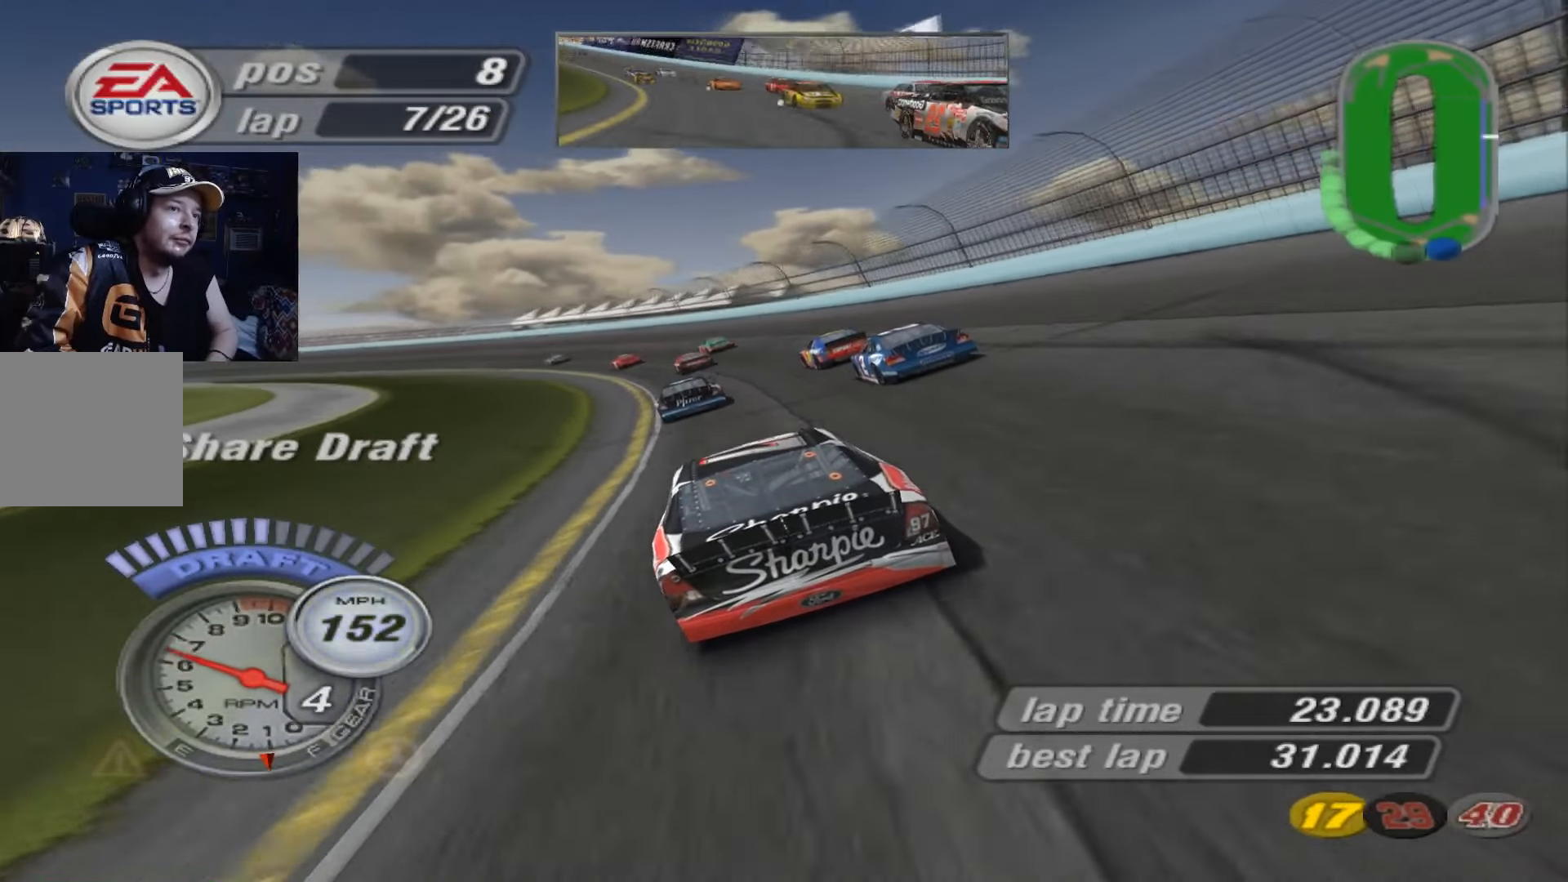
{"buttons": ["A"], "left_stick": "left", "events": [[16, "A", "down"]]}
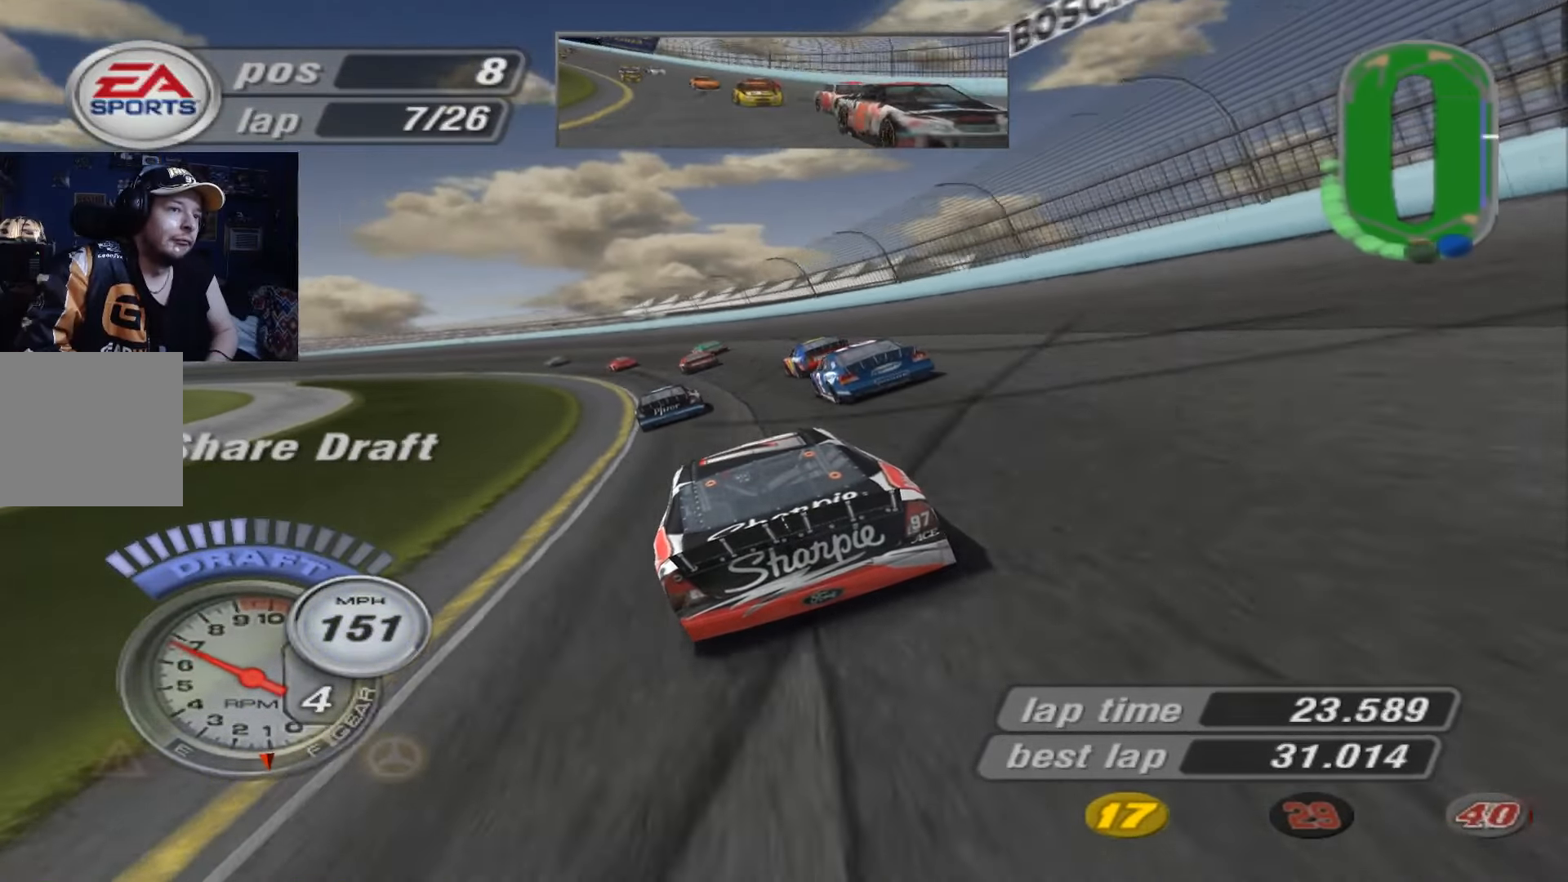
{"buttons": ["A"], "left_stick": "left", "events": []}
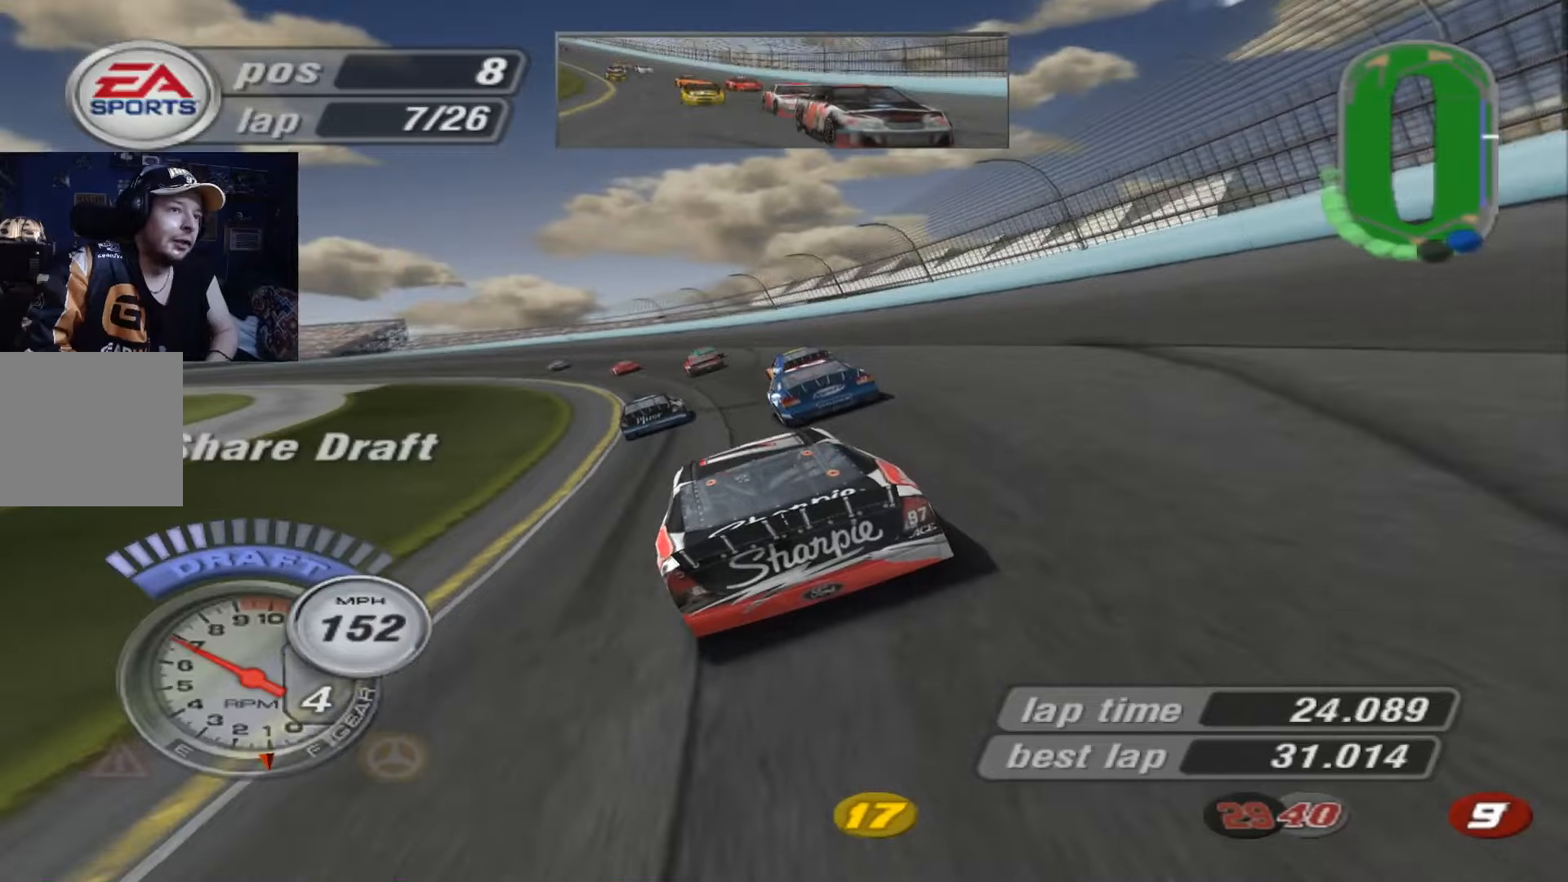
{"buttons": ["A"], "left_stick": "left", "events": []}